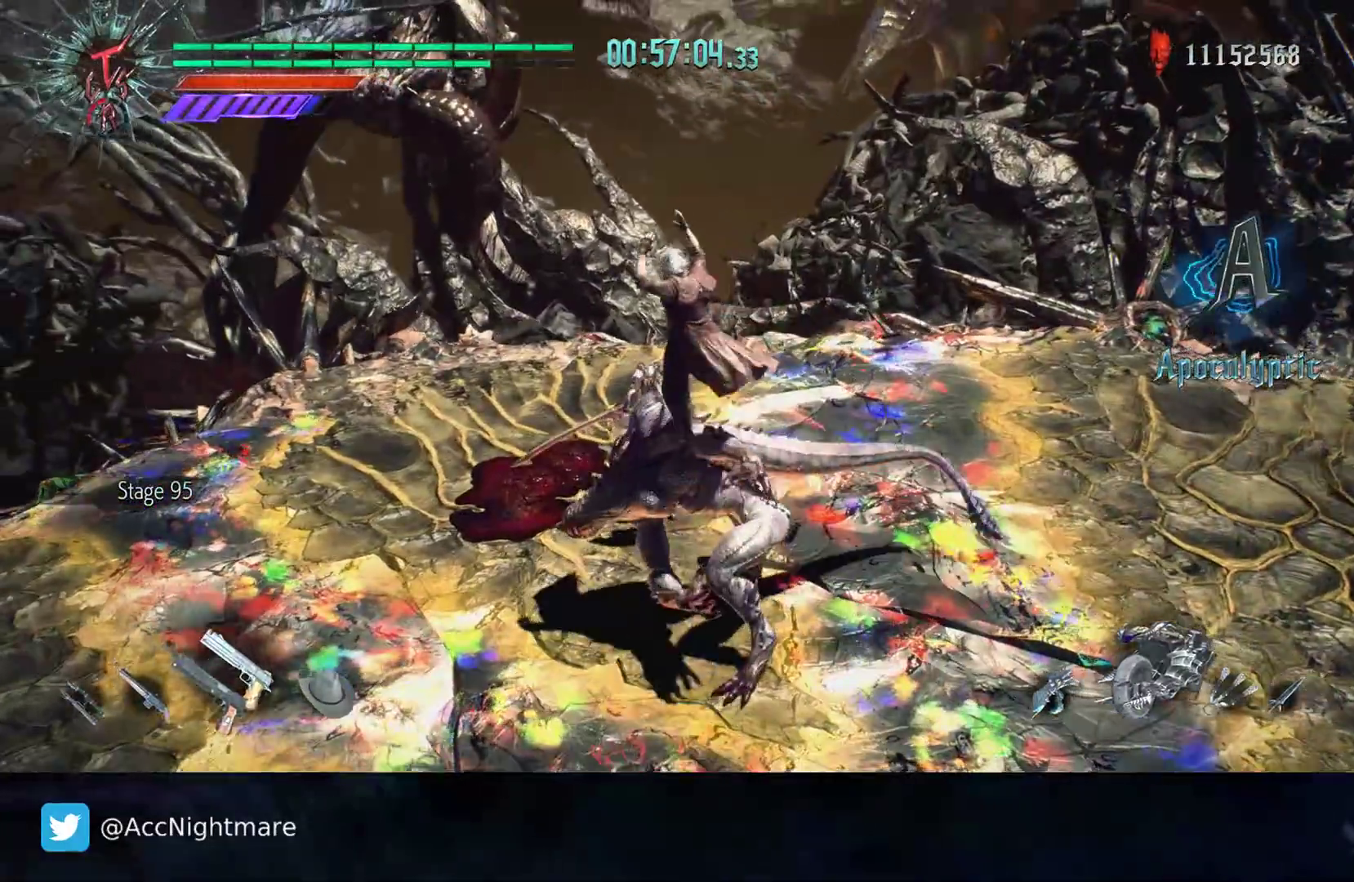
Gameplay with a controller (PlayStation layout); each line is a JSON object with the inputs held at the frame after it. "events" lists button and stick changes between this image and that frame as [ms after this image, input, new state], when the widget could be followed in between. Not read: R1 R3.
{"buttons": ["R2"], "left_stick": "center", "right_stick": "center", "events": [[17, "L1", "down"], [83, "R2", "down"], [100, "TRIANGLE", "down"], [133, "L1", "up"], [150, "left_stick", "center"], [183, "TRIANGLE", "up"], [250, "TRIANGLE", "down"], [333, "TRIANGLE", "up"], [383, "TRIANGLE", "down"], [483, "TRIANGLE", "up"]]}
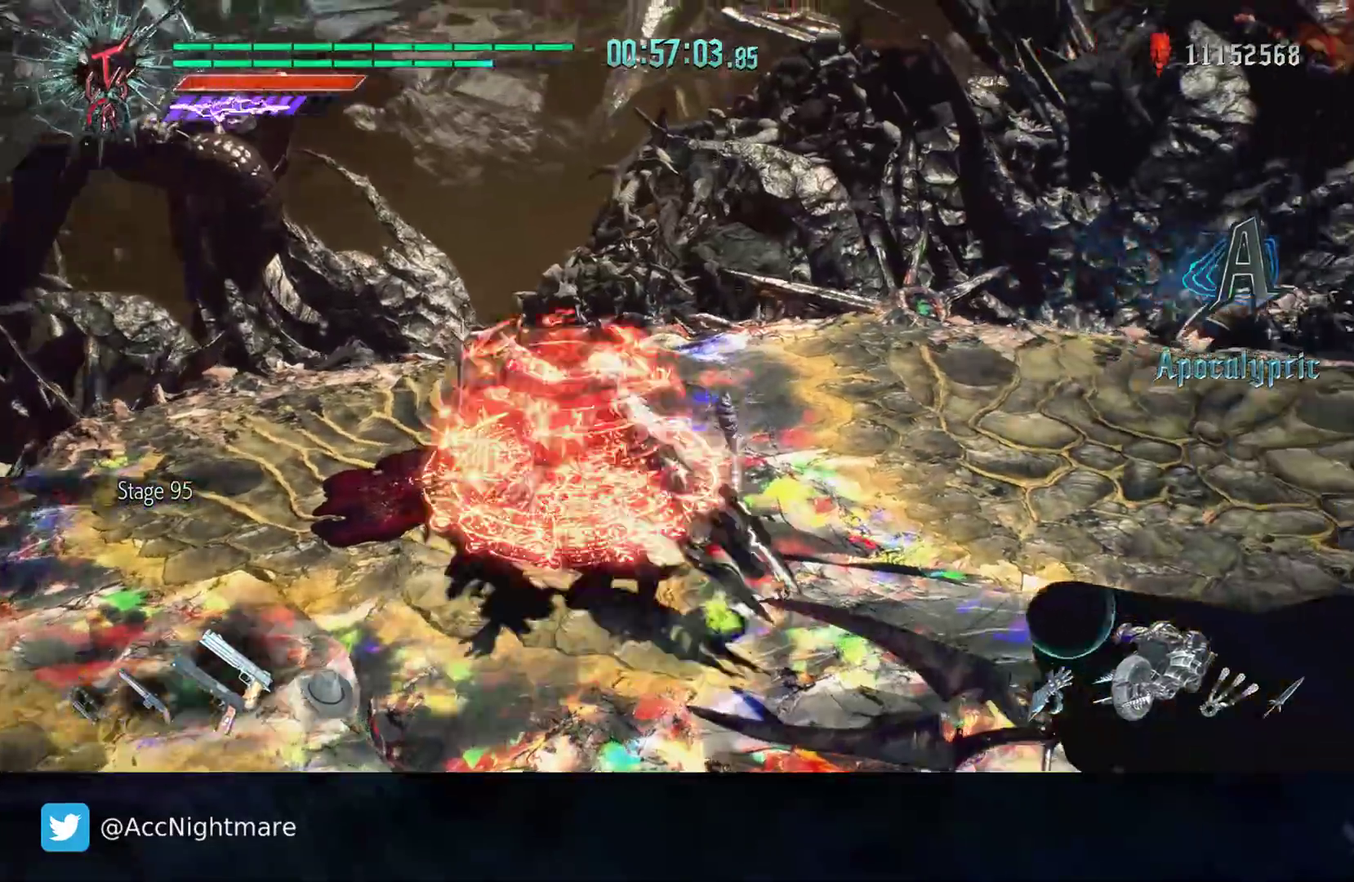
{"buttons": ["R2"], "left_stick": "center", "right_stick": "center", "events": [[33, "TRIANGLE", "down"], [117, "TRIANGLE", "up"], [183, "TRIANGLE", "down"], [283, "TRIANGLE", "up"]]}
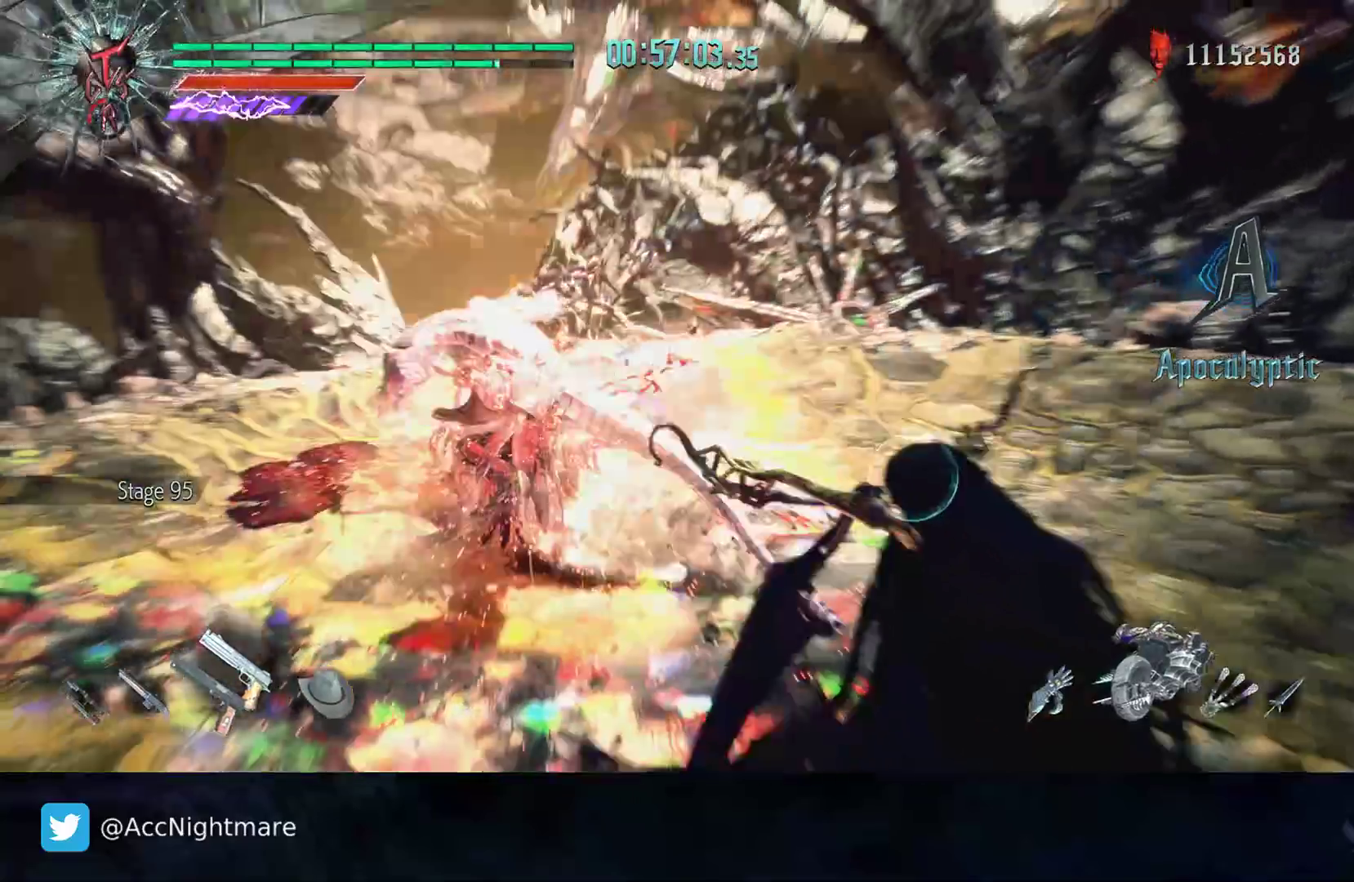
{"buttons": ["CIRCLE", "R2"], "left_stick": "center", "right_stick": "center", "events": [[17, "DPAD_RIGHT", "down"], [133, "DPAD_RIGHT", "up"], [167, "CIRCLE", "down"], [250, "CIRCLE", "up"], [317, "CIRCLE", "down"], [400, "CIRCLE", "up"], [467, "CIRCLE", "down"]]}
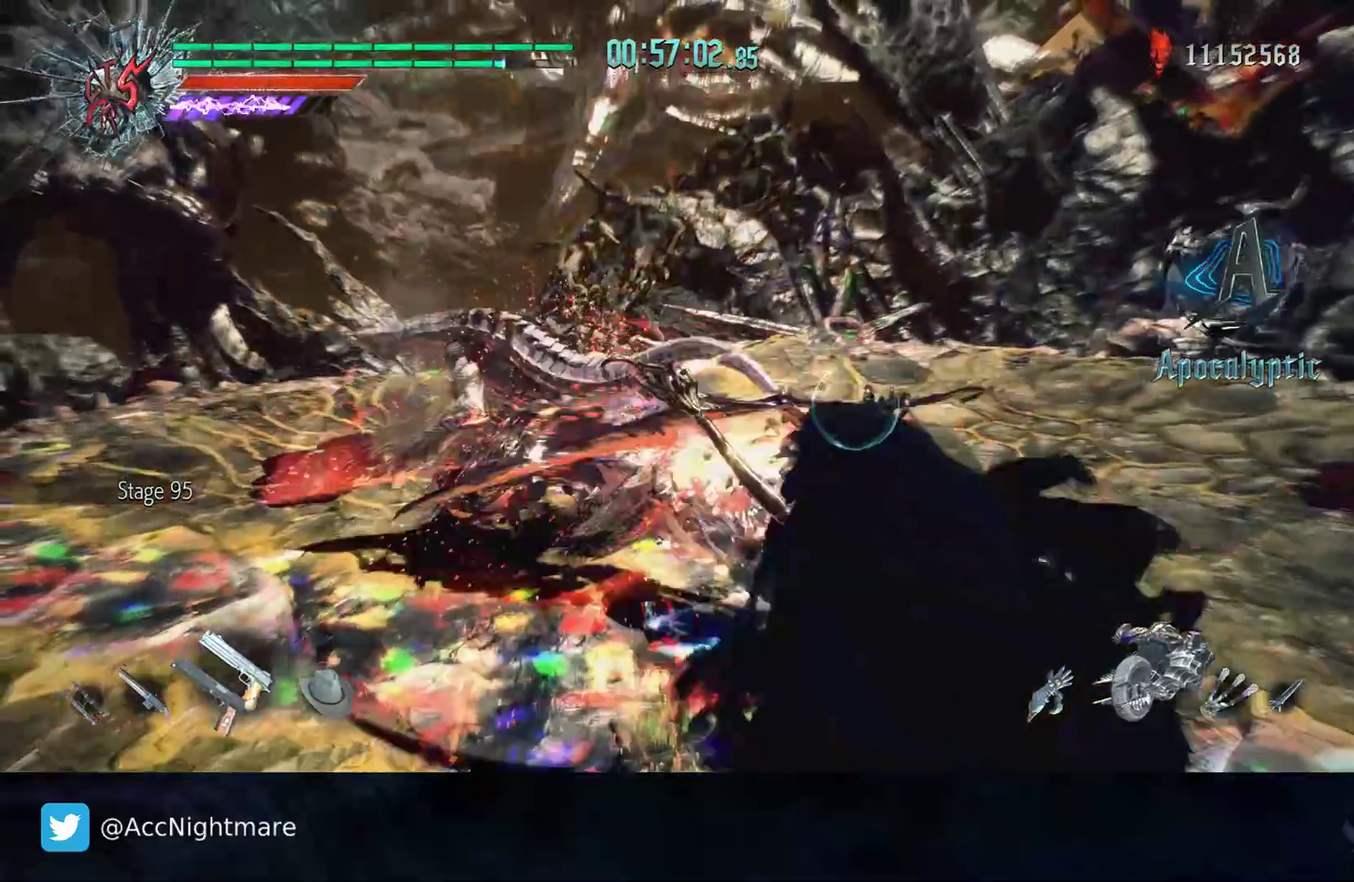
{"buttons": ["R2"], "left_stick": "center", "right_stick": "center", "events": [[33, "CIRCLE", "up"], [117, "CIRCLE", "down"], [200, "CIRCLE", "up"], [267, "CIRCLE", "down"], [350, "CIRCLE", "up"], [417, "CIRCLE", "down"], [500, "CIRCLE", "up"]]}
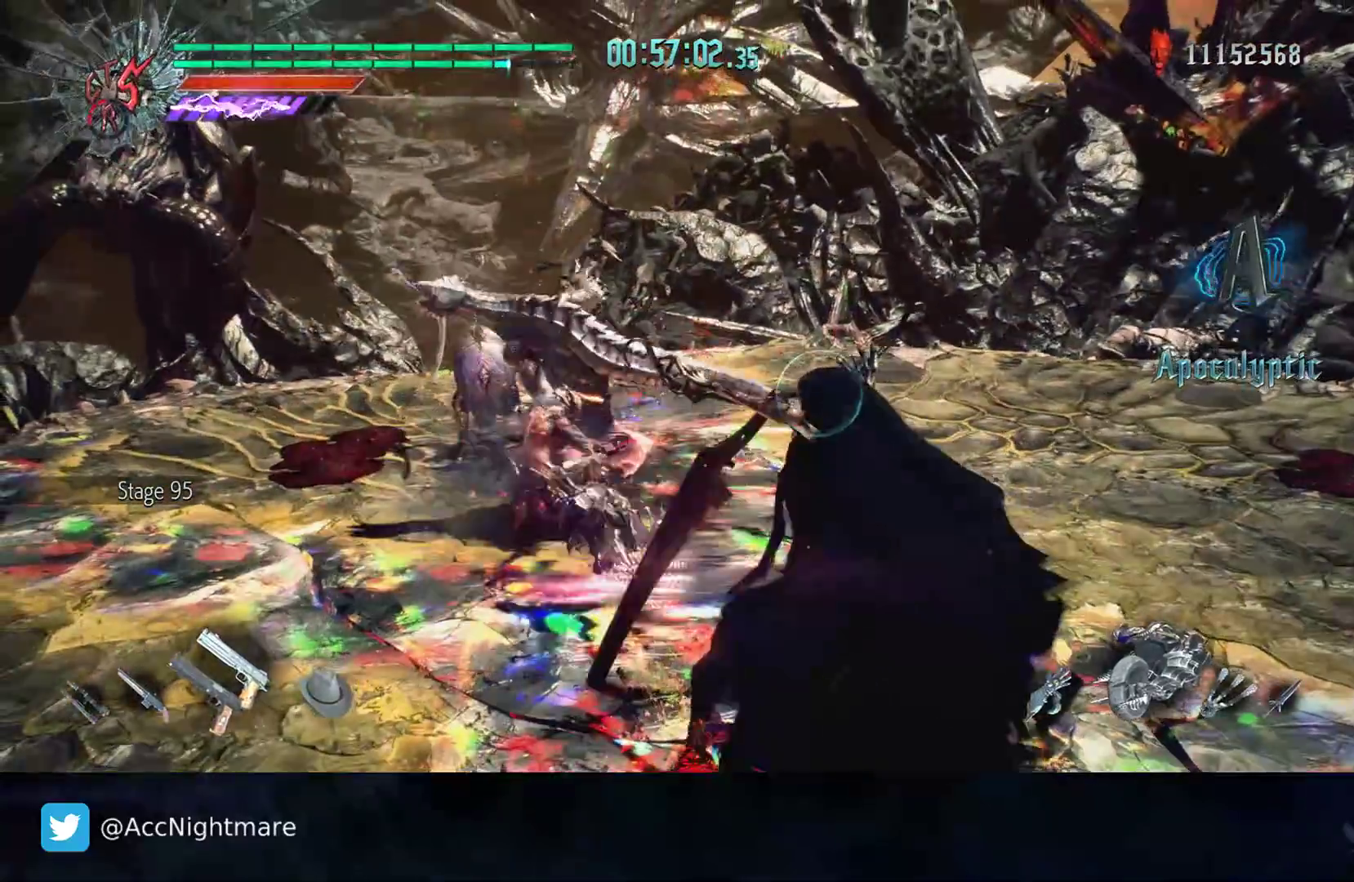
{"buttons": ["R2"], "left_stick": "center", "right_stick": "center", "events": [[67, "CIRCLE", "down"], [167, "CIRCLE", "up"], [233, "CIRCLE", "down"], [350, "CIRCLE", "up"]]}
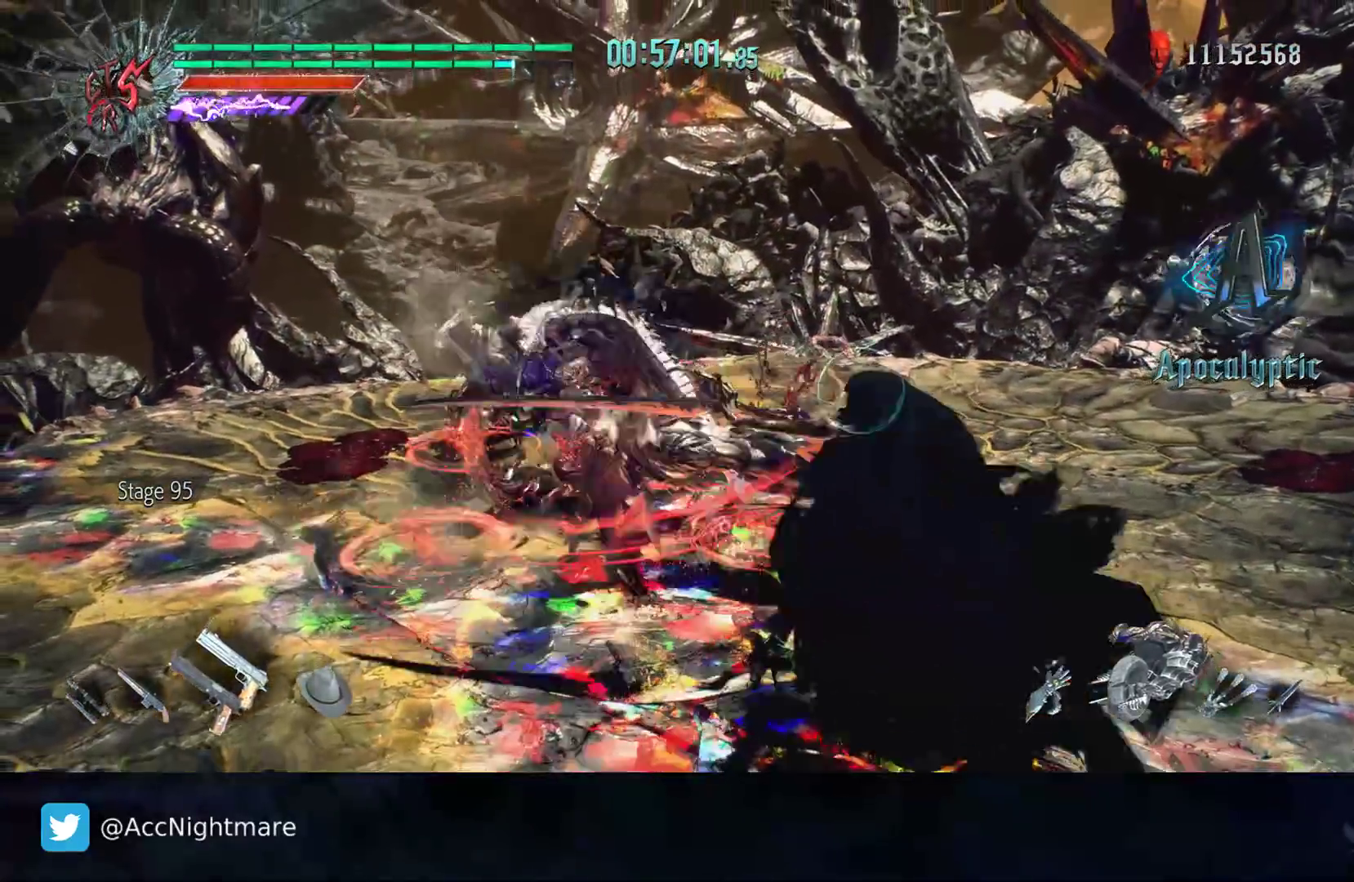
{"buttons": ["CIRCLE", "R2"], "left_stick": "center", "right_stick": "center", "events": [[67, "CIRCLE", "down"], [217, "CIRCLE", "up"], [233, "CIRCLE", "down"], [250, "CIRCLE", "up"], [267, "CIRCLE", "down"], [400, "CIRCLE", "up"], [417, "CIRCLE", "down"]]}
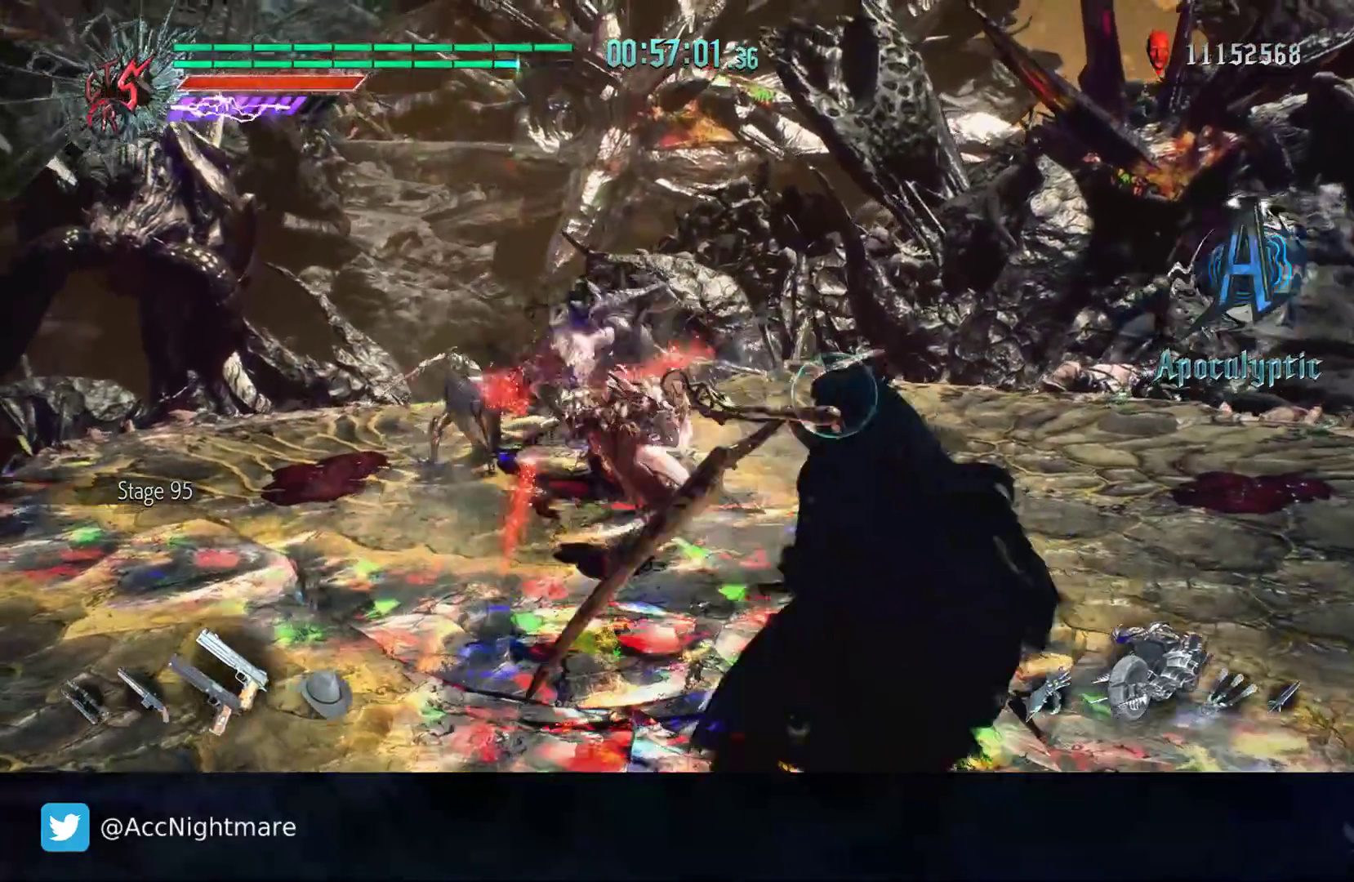
{"buttons": ["L1"], "left_stick": "up", "right_stick": "center", "events": [[17, "CIRCLE", "up"], [117, "CIRCLE", "down"], [350, "CIRCLE", "up"], [400, "R2", "up"], [417, "left_stick", "up"], [500, "L1", "down"]]}
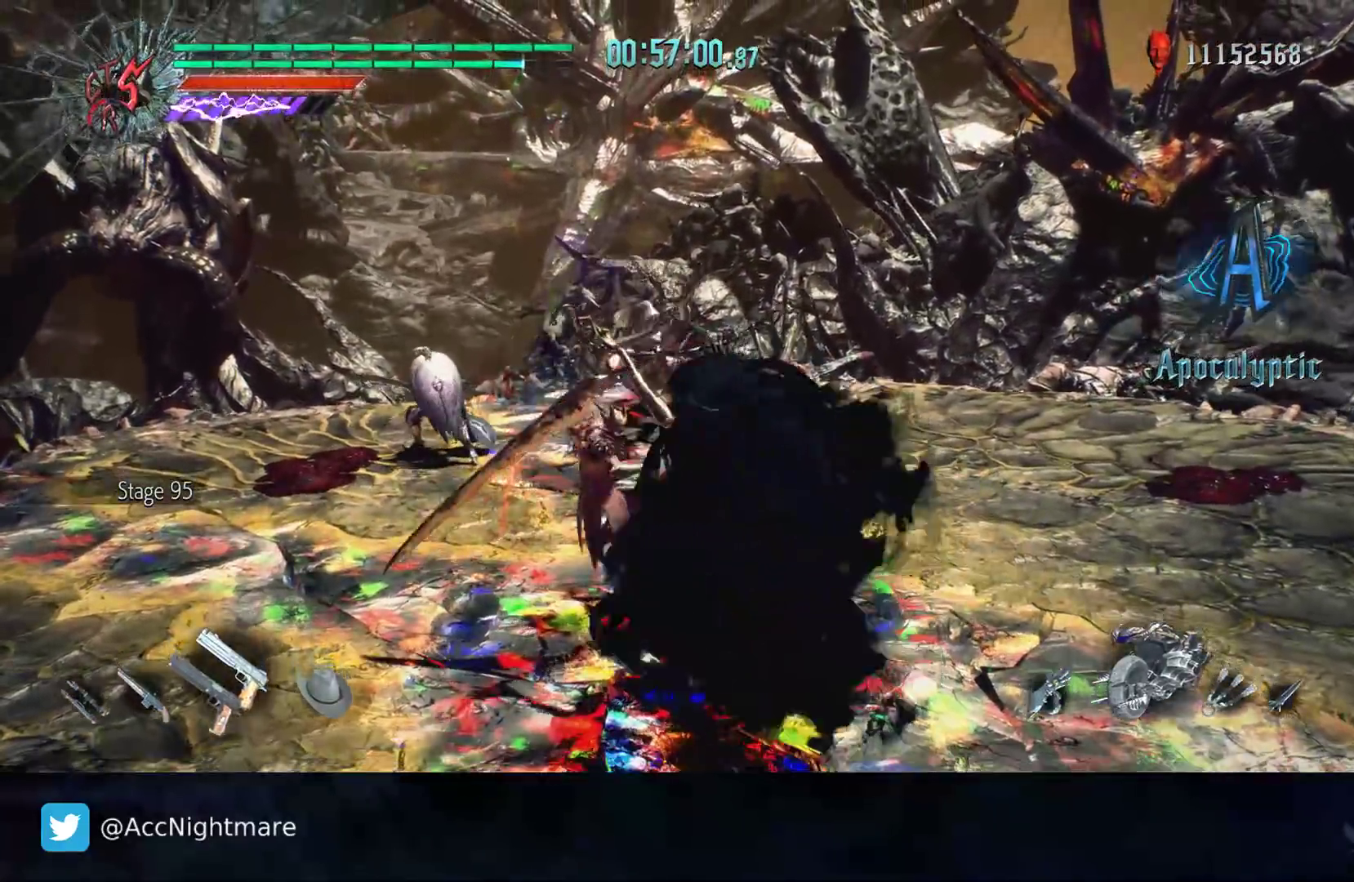
{"buttons": [], "left_stick": "up", "right_stick": "center", "events": [[100, "L1", "up"], [200, "R2", "down"], [500, "R2", "up"]]}
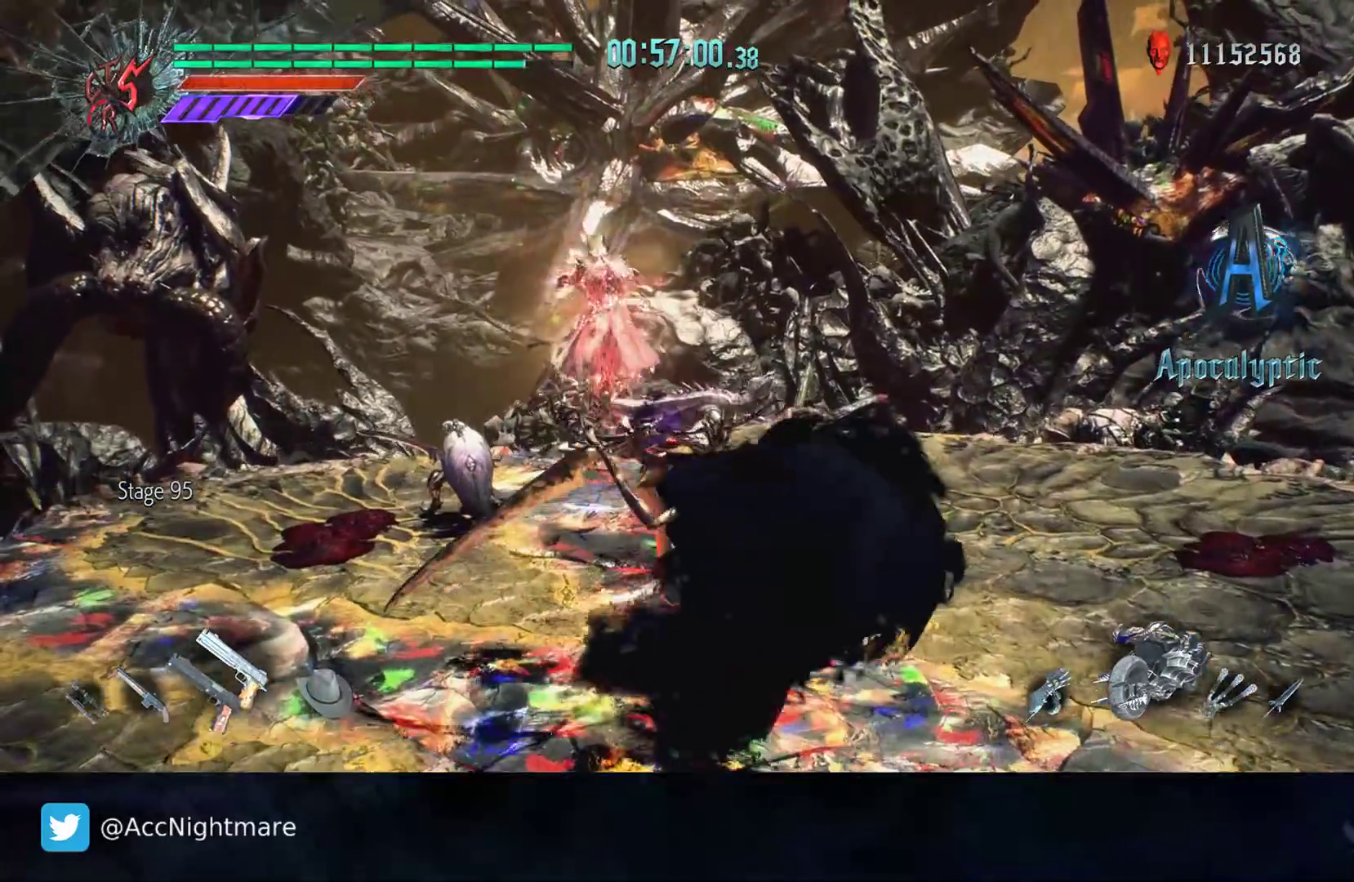
{"buttons": ["SQUARE", "R2"], "left_stick": "center", "right_stick": "center", "events": [[333, "R2", "down"], [333, "SQUARE", "down"], [400, "SQUARE", "up"], [433, "left_stick", "center"], [467, "SQUARE", "down"]]}
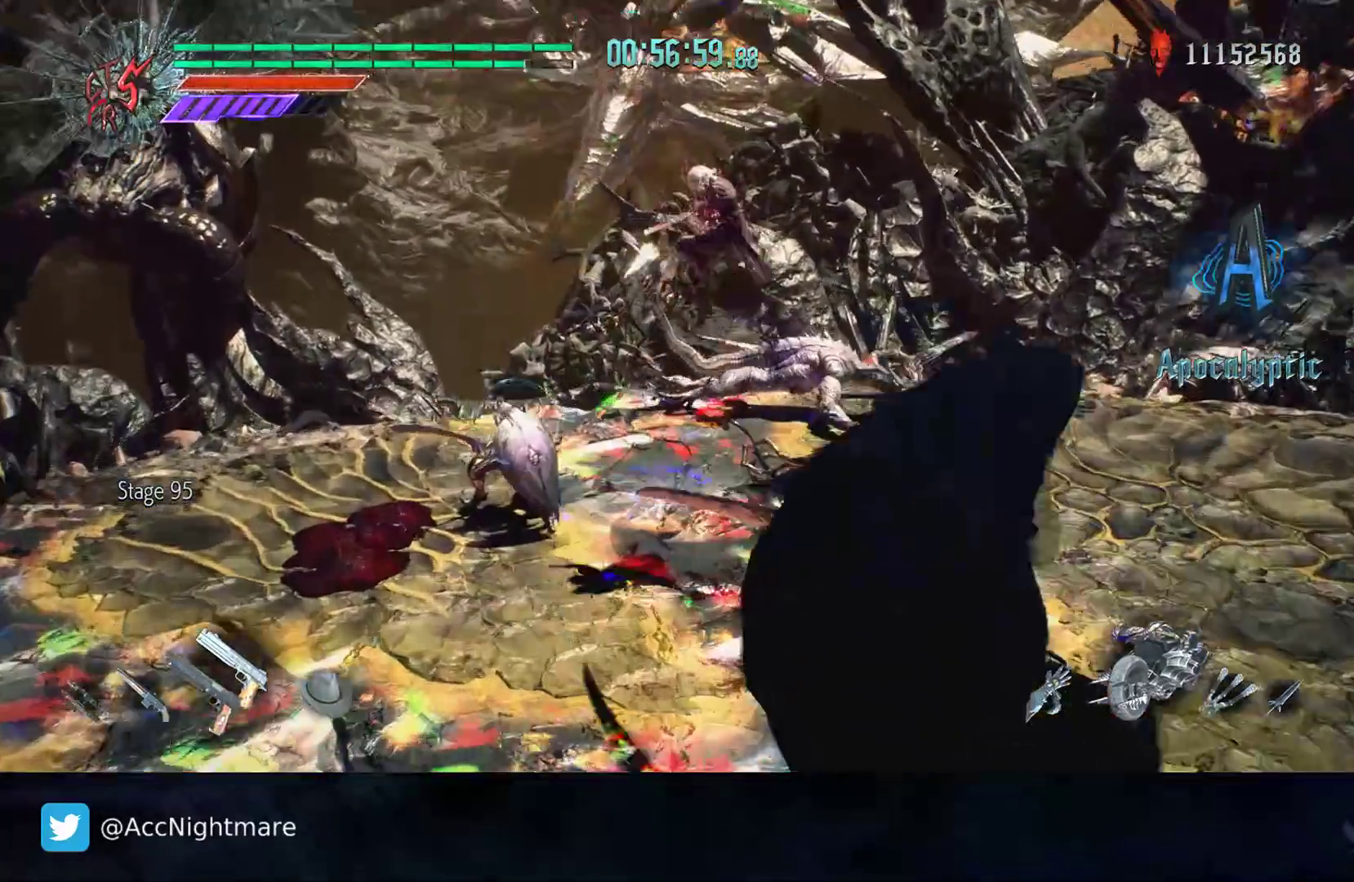
{"buttons": [], "left_stick": "up", "right_stick": "center", "events": [[67, "SQUARE", "up"], [167, "R2", "up"], [167, "left_stick", "up"]]}
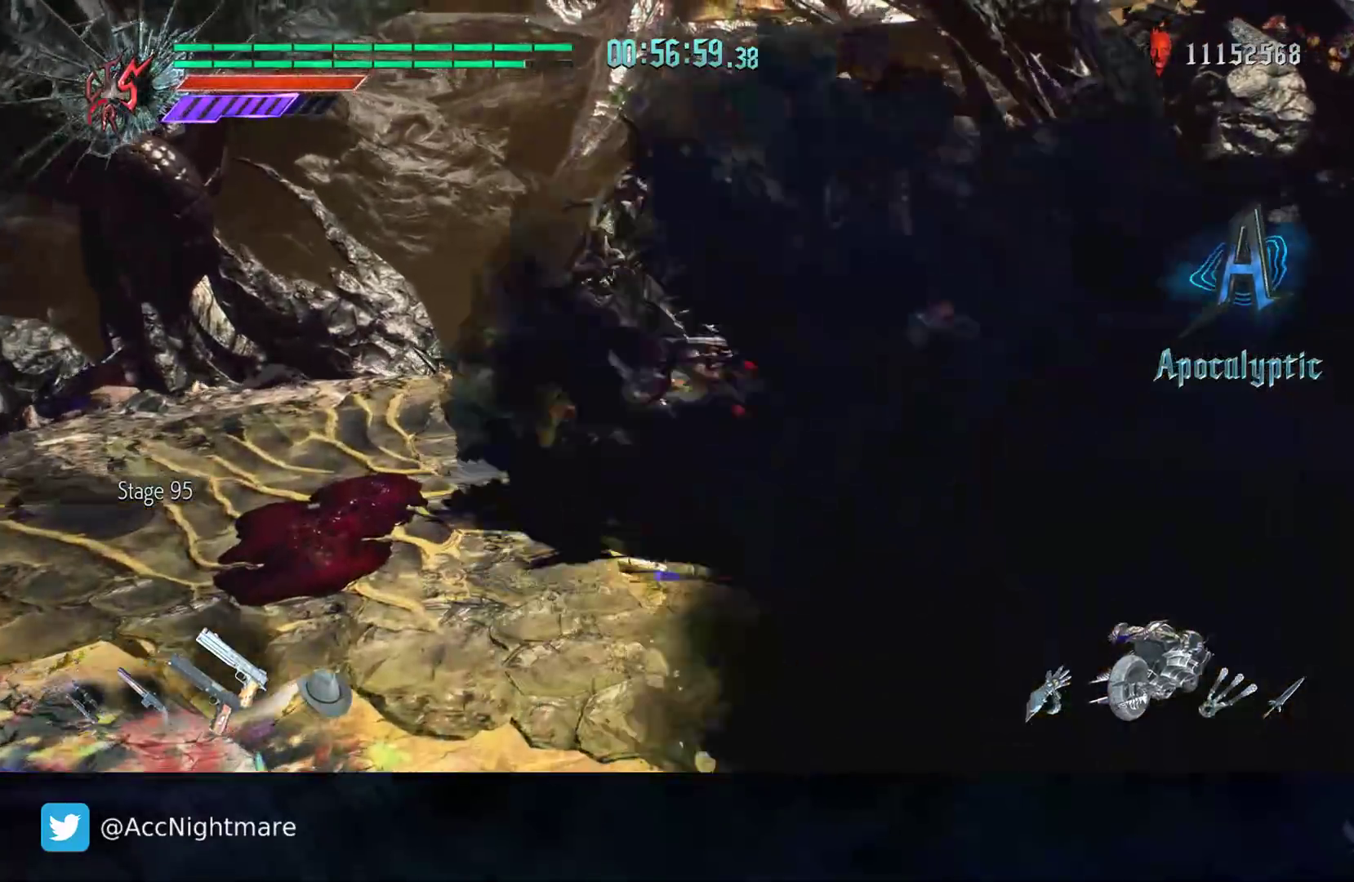
{"buttons": ["R2"], "left_stick": "up", "right_stick": "center", "events": [[167, "R2", "down"]]}
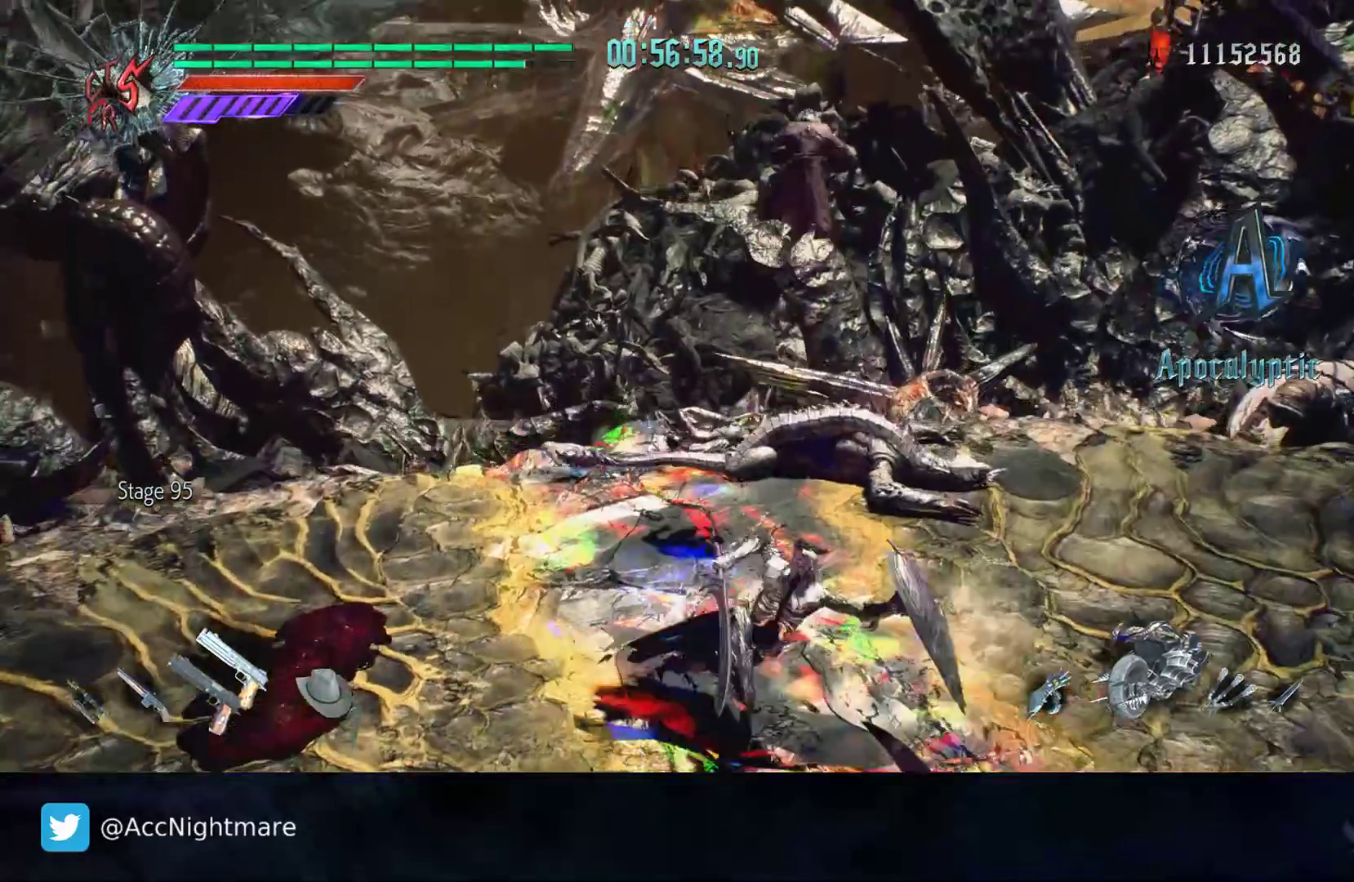
{"buttons": [], "left_stick": "up", "right_stick": "center", "events": [[17, "R2", "up"], [117, "left_stick", "center"], [450, "left_stick", "up"]]}
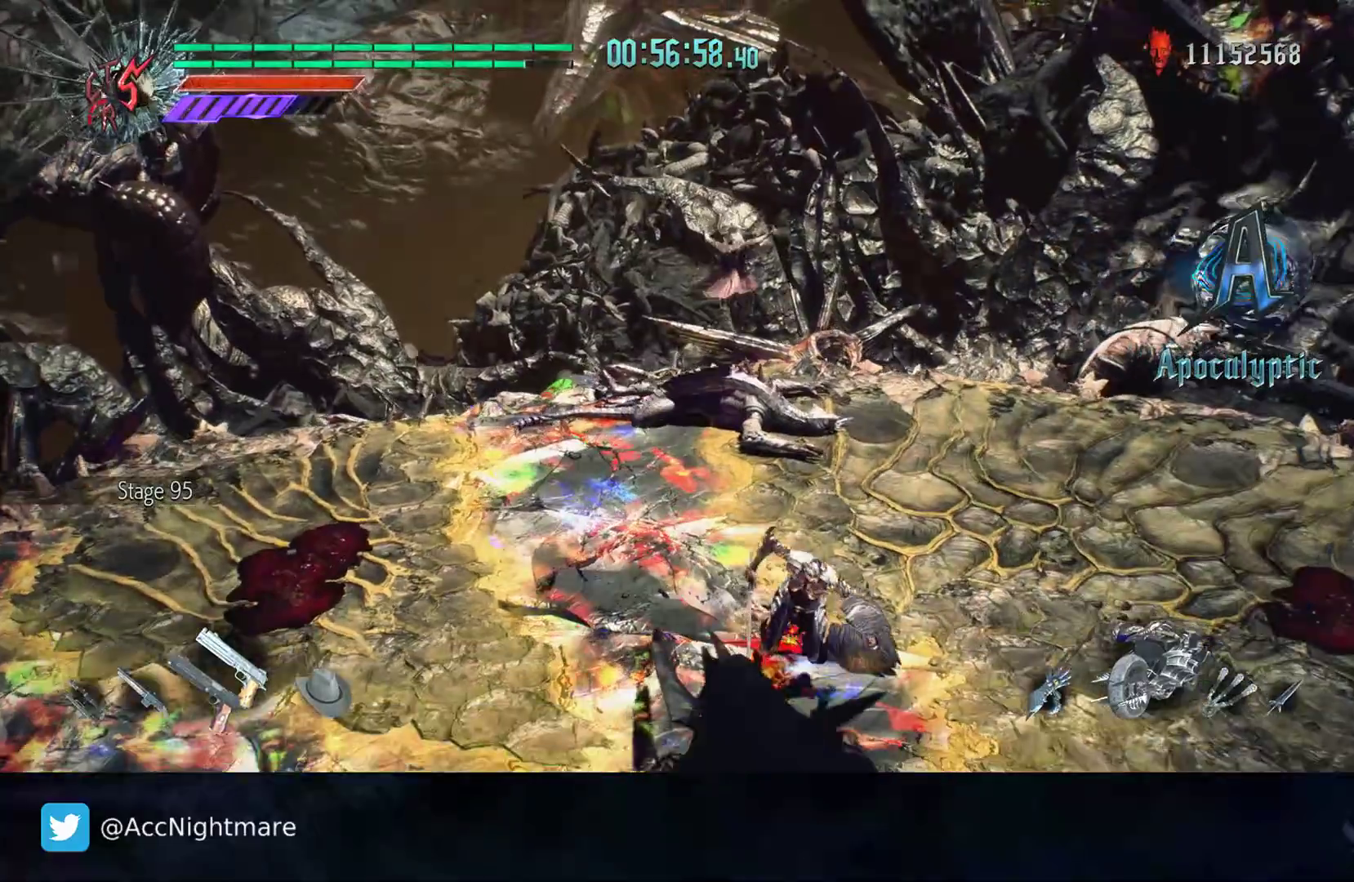
{"buttons": ["TRIANGLE", "R2"], "left_stick": "center", "right_stick": "center", "events": [[50, "left_stick", "center"], [200, "R2", "down"], [233, "TRIANGLE", "down"], [300, "TRIANGLE", "up"], [367, "TRIANGLE", "down"], [433, "TRIANGLE", "up"], [500, "TRIANGLE", "down"]]}
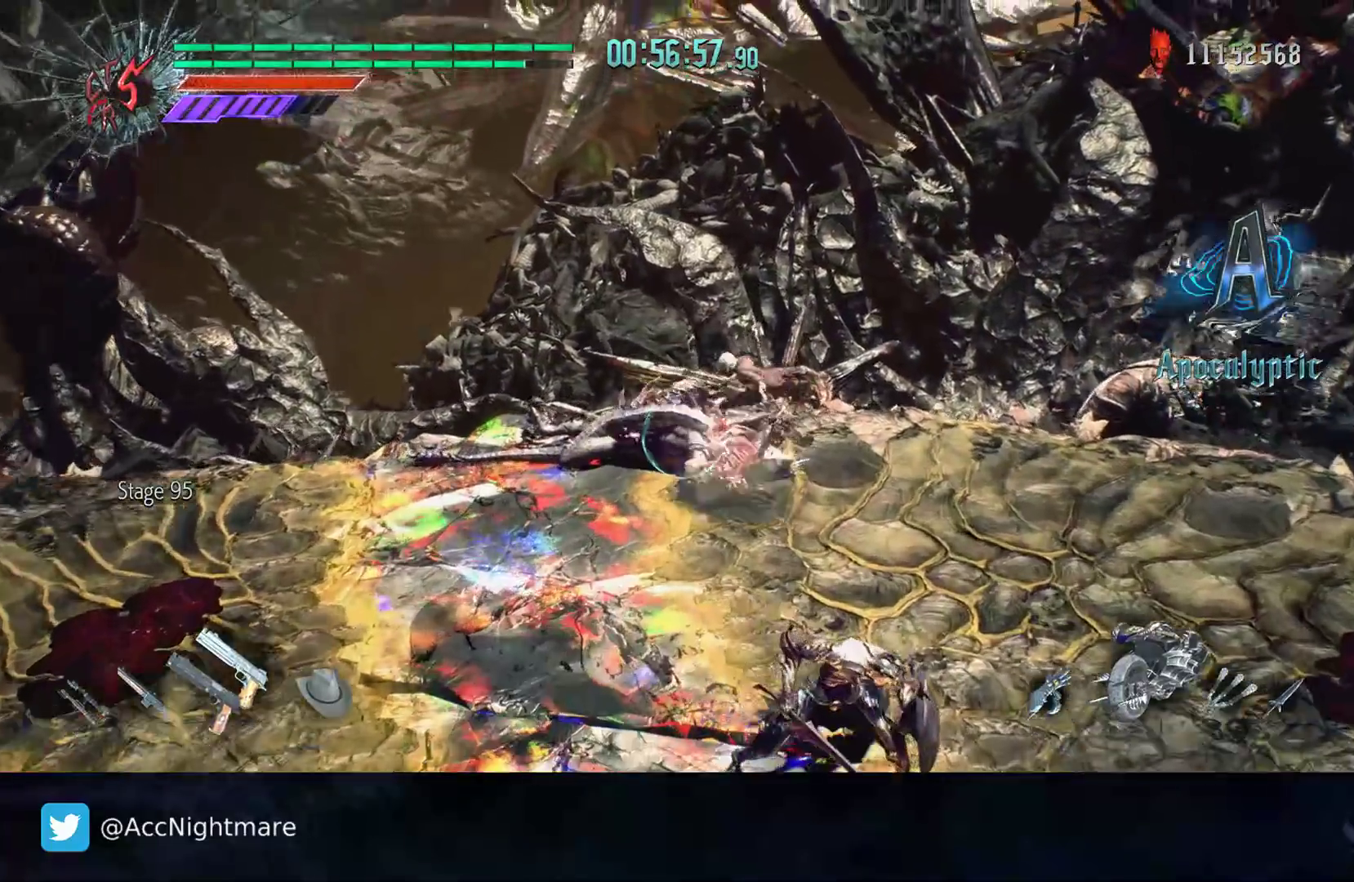
{"buttons": ["R2"], "left_stick": "center", "right_stick": "center", "events": [[67, "TRIANGLE", "up"], [150, "TRIANGLE", "down"], [217, "TRIANGLE", "up"], [283, "TRIANGLE", "down"], [367, "TRIANGLE", "up"]]}
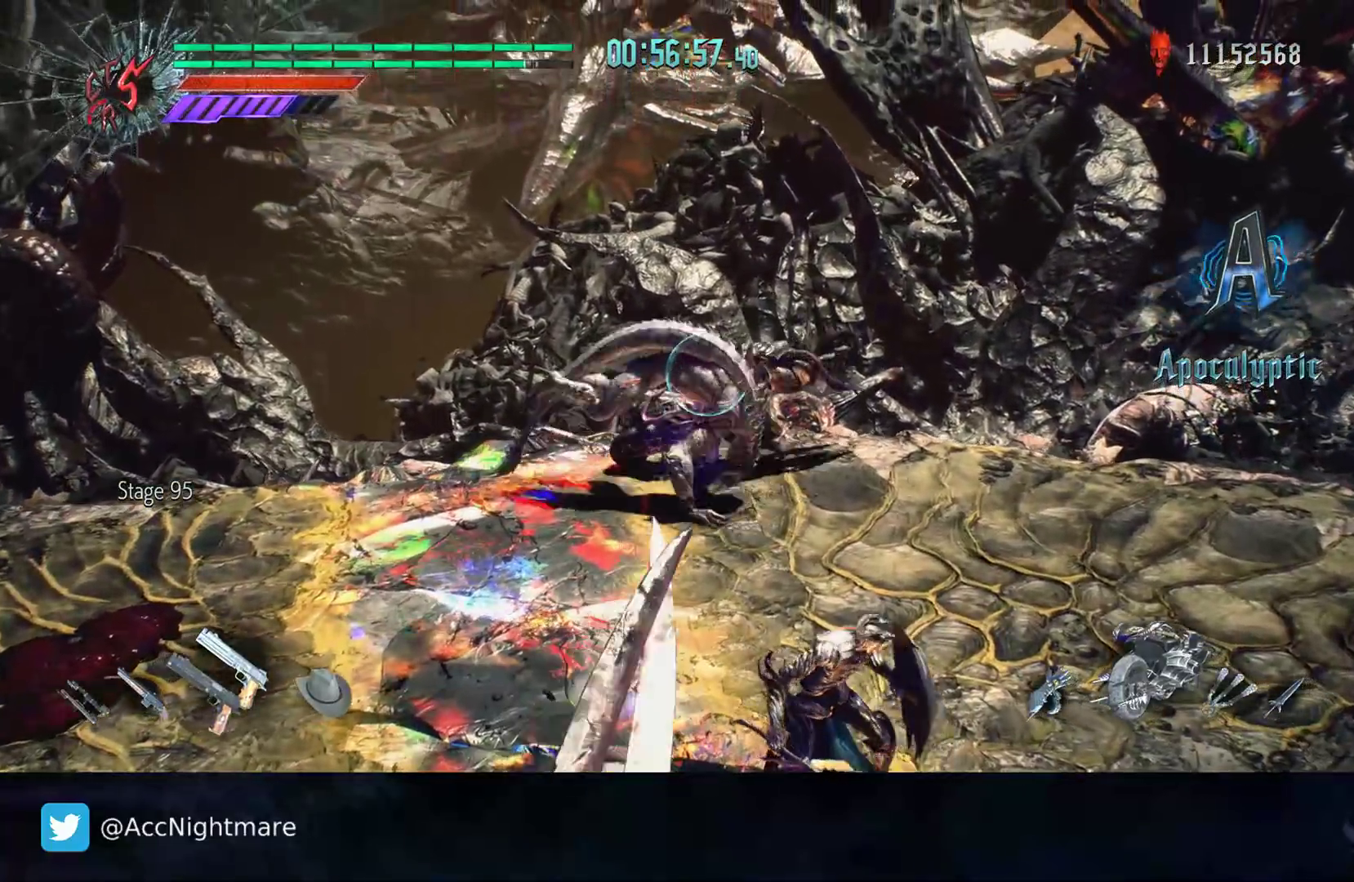
{"buttons": ["R2", "DPAD_LEFT"], "left_stick": "center", "right_stick": "center", "events": [[500, "DPAD_LEFT", "down"]]}
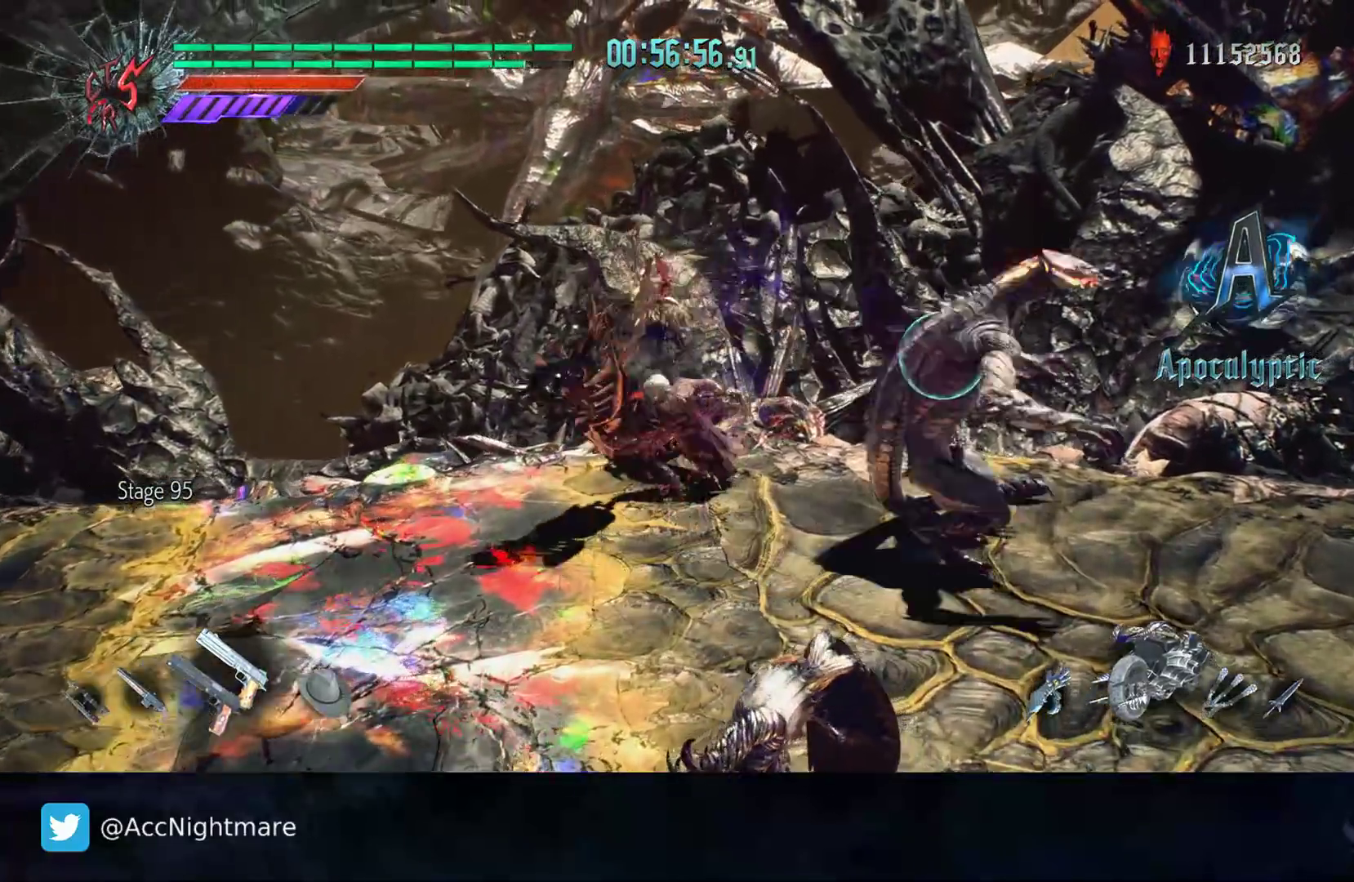
{"buttons": ["R2"], "left_stick": "right", "right_stick": "center", "events": [[100, "DPAD_LEFT", "up"], [233, "R2", "up"], [250, "left_stick", "right"], [350, "R2", "down"]]}
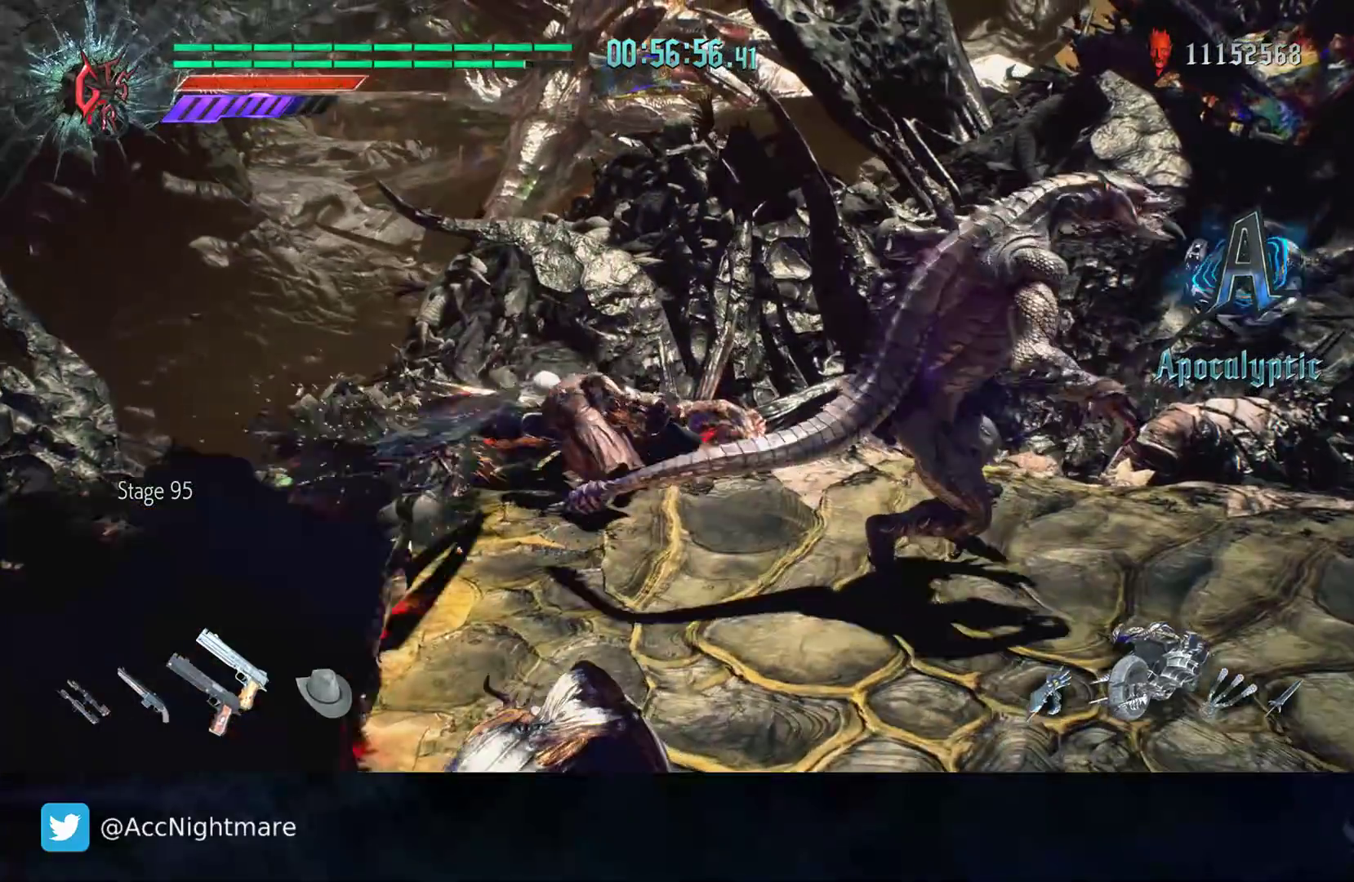
{"buttons": ["R2"], "left_stick": "right", "right_stick": "center", "events": [[83, "R2", "up"], [383, "R2", "down"]]}
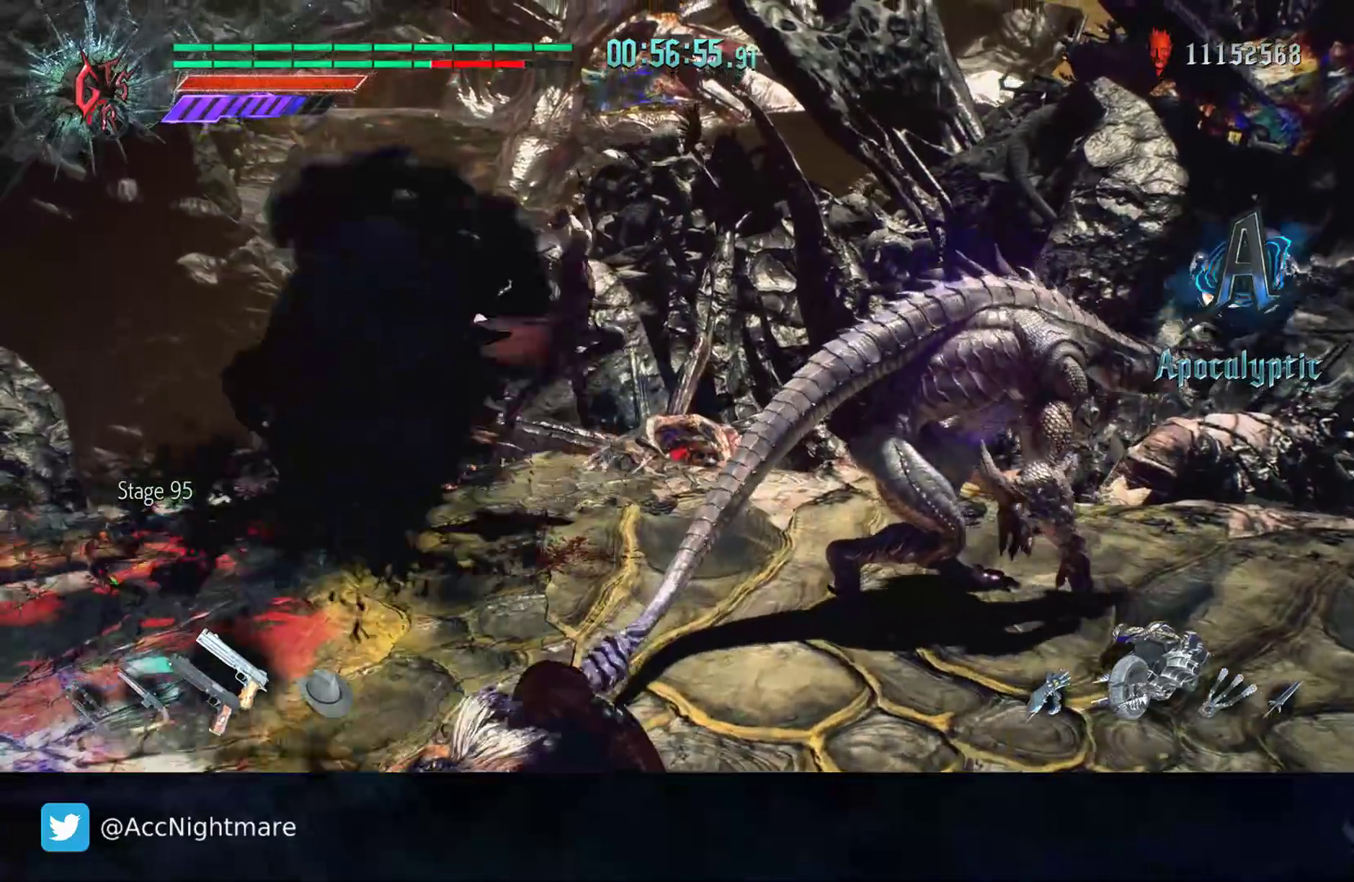
{"buttons": ["R2"], "left_stick": "center", "right_stick": "center", "events": [[150, "R2", "up"], [367, "L2", "down"], [367, "left_stick", "center"], [483, "L2", "up"], [500, "R2", "down"]]}
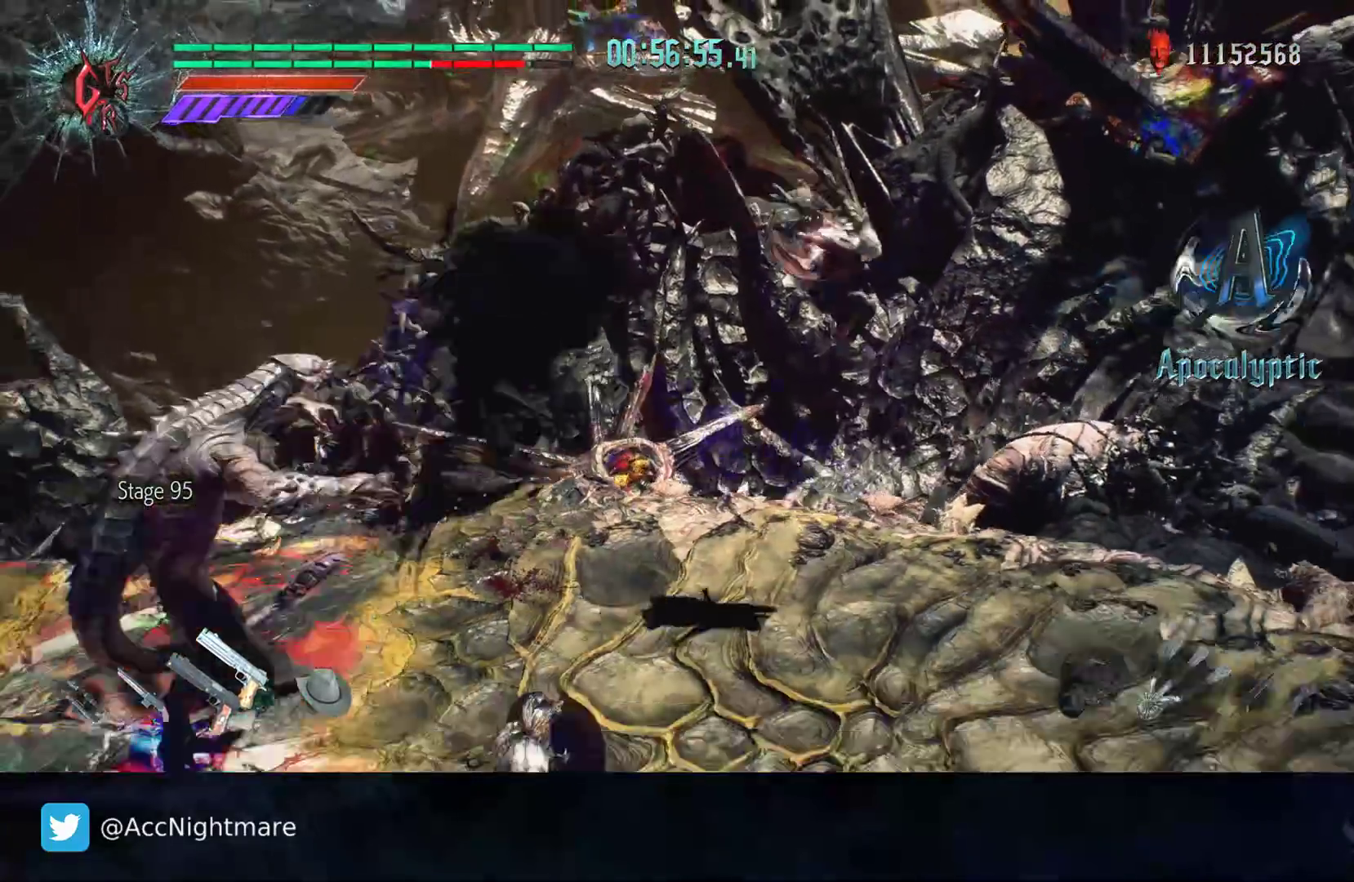
{"buttons": ["TRIANGLE"], "left_stick": "left", "right_stick": "center", "events": [[17, "TRIANGLE", "down"], [83, "TRIANGLE", "up"], [150, "TRIANGLE", "down"], [467, "R2", "up"], [483, "left_stick", "left"]]}
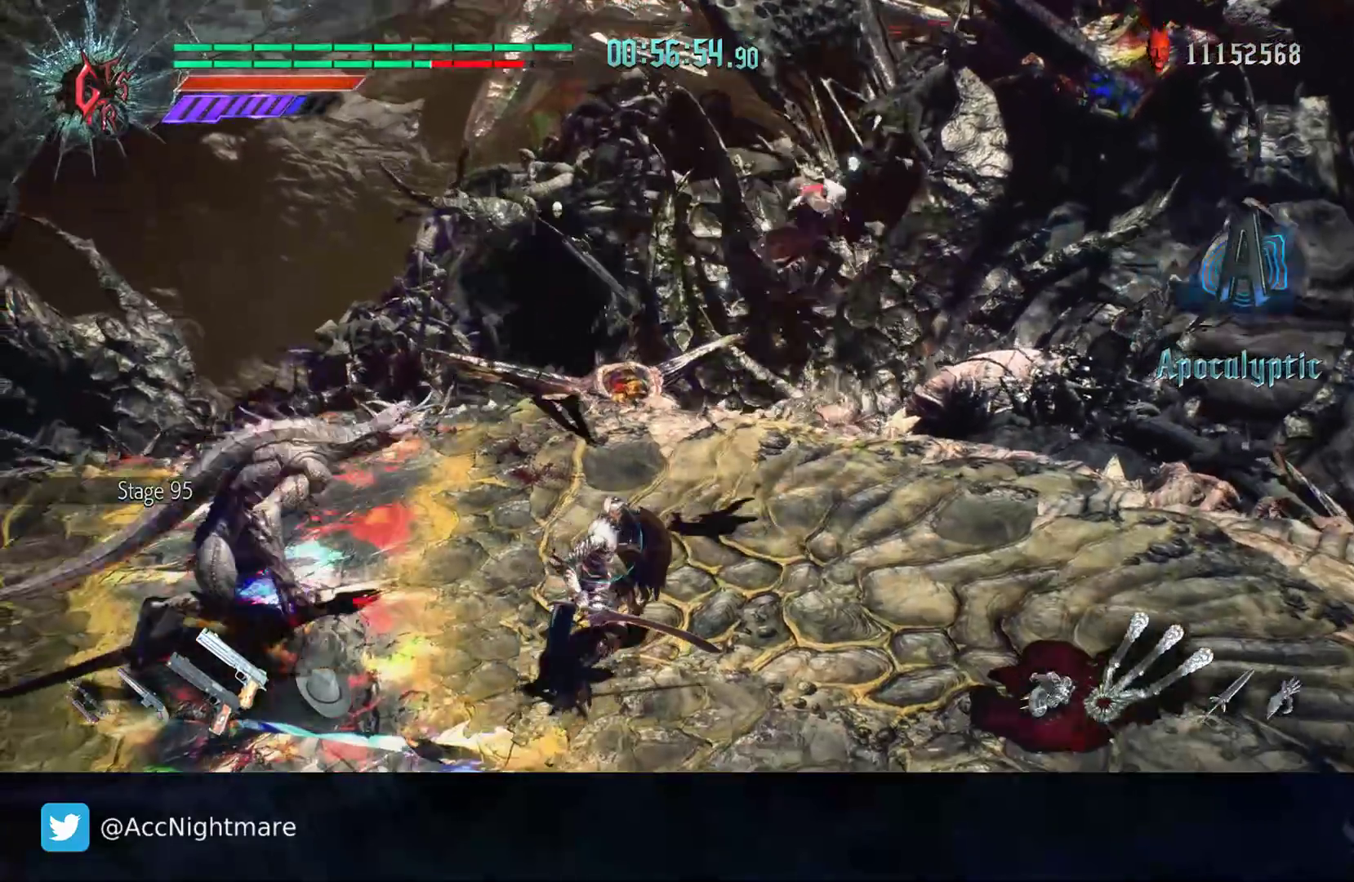
{"buttons": ["TRIANGLE"], "left_stick": "left", "right_stick": "center", "events": [[233, "R2", "down"], [433, "R2", "up"]]}
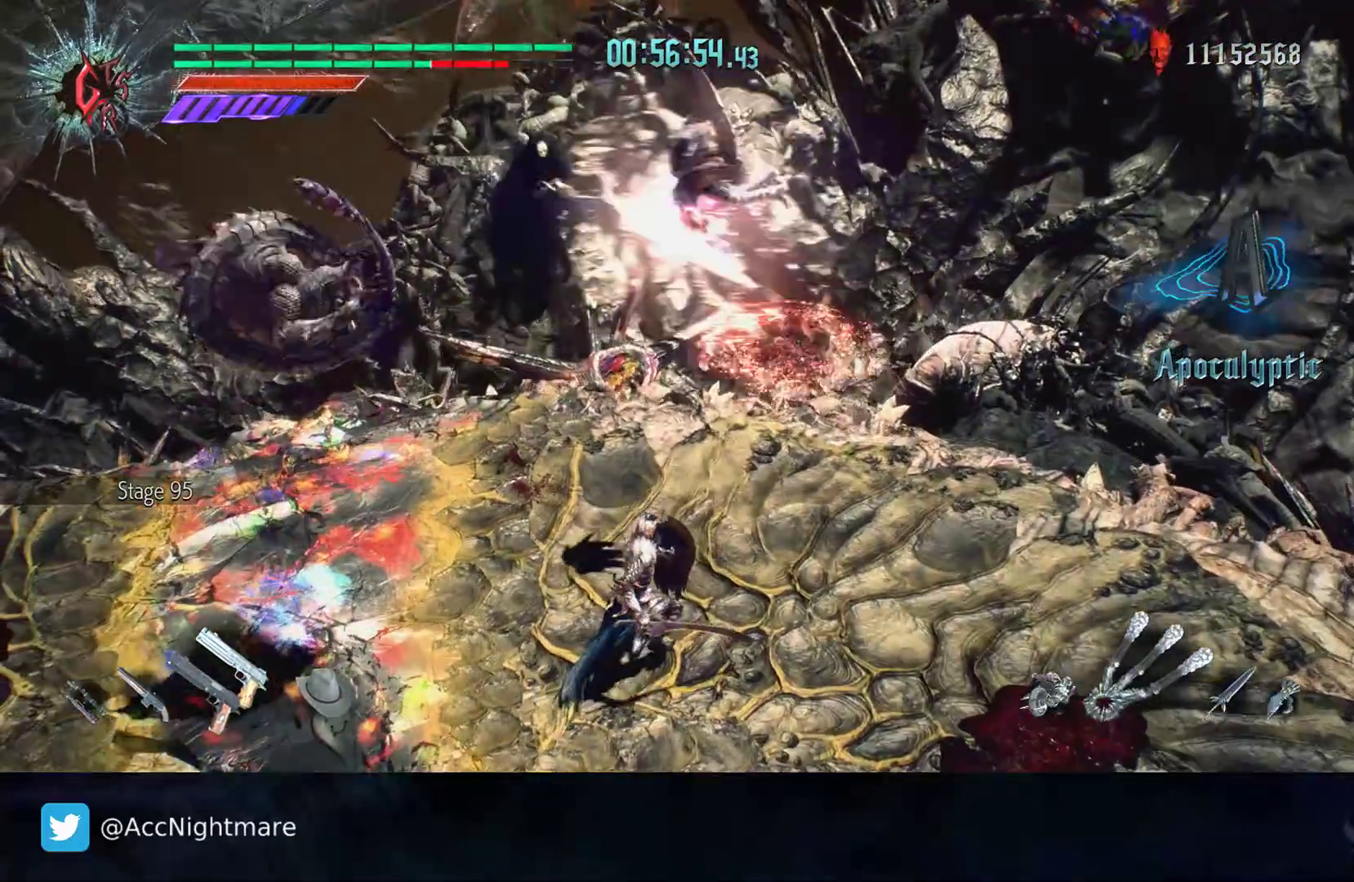
{"buttons": ["R2"], "left_stick": "center", "right_stick": "center", "events": [[83, "left_stick", "down-left"], [367, "R2", "down"], [367, "left_stick", "center"], [433, "TRIANGLE", "up"]]}
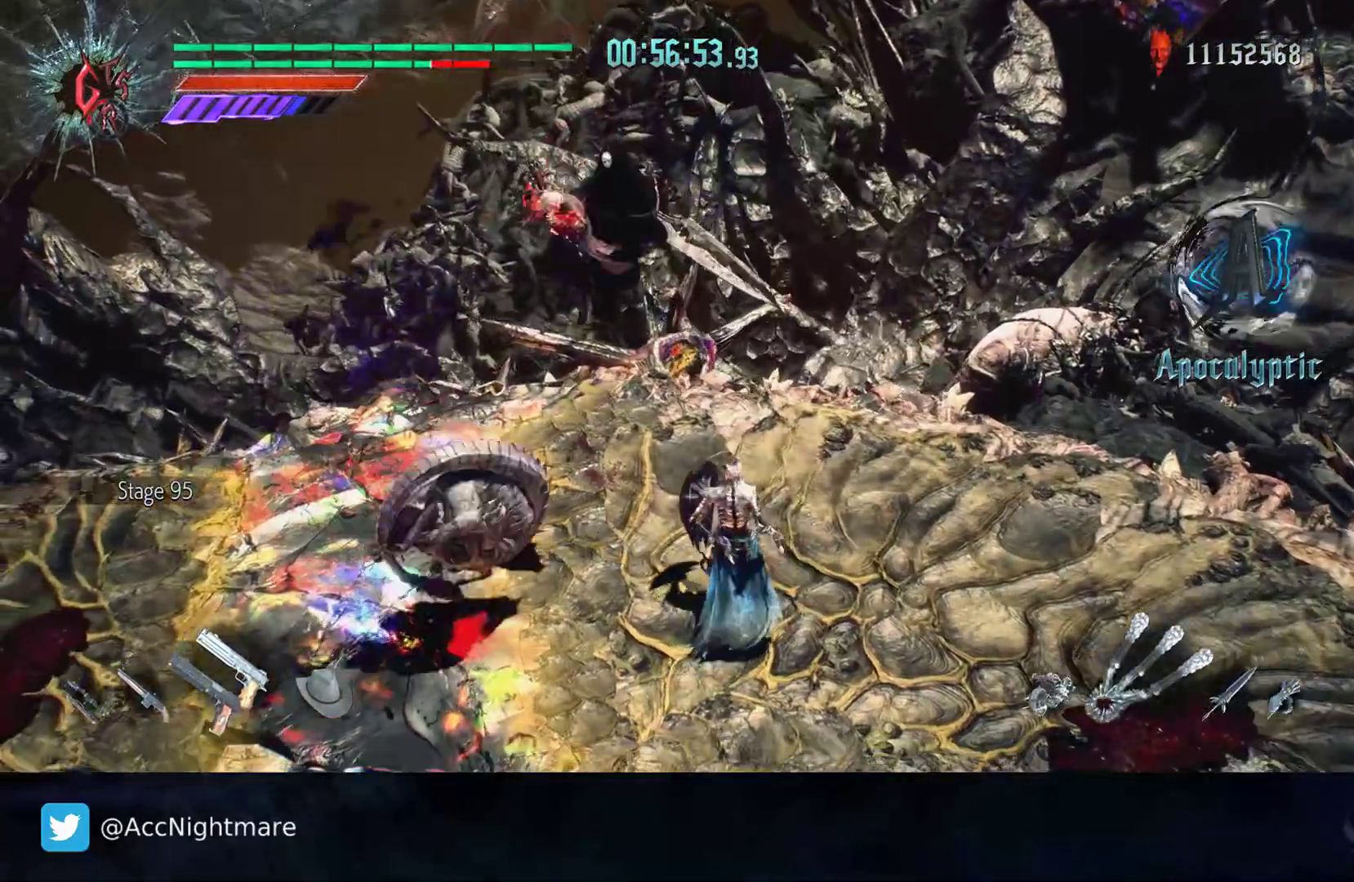
{"buttons": ["R2"], "left_stick": "center", "right_stick": "center", "events": []}
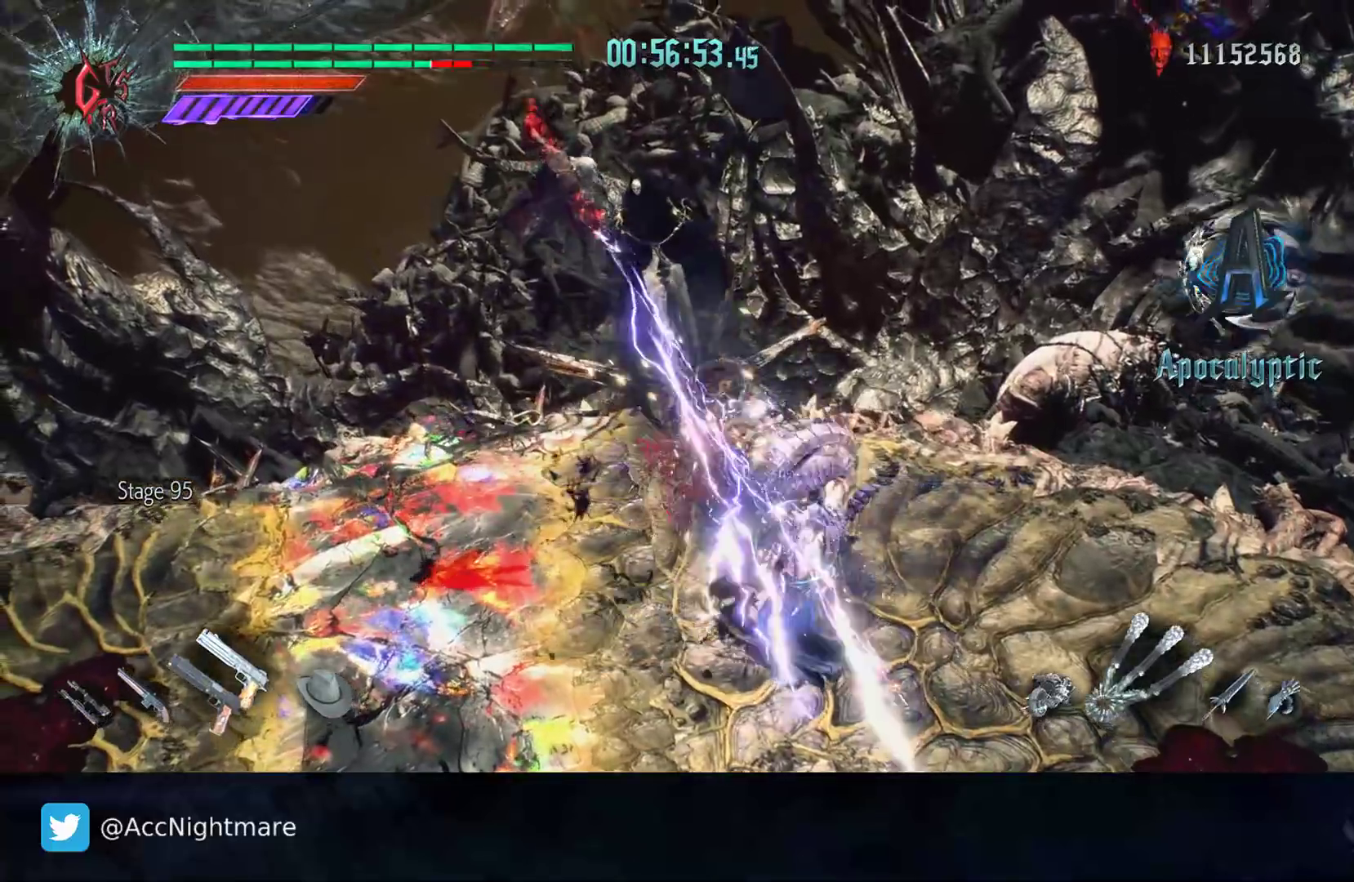
{"buttons": ["R2"], "left_stick": "right", "right_stick": "center", "events": [[300, "R2", "up"], [300, "left_stick", "right"], [500, "R2", "down"]]}
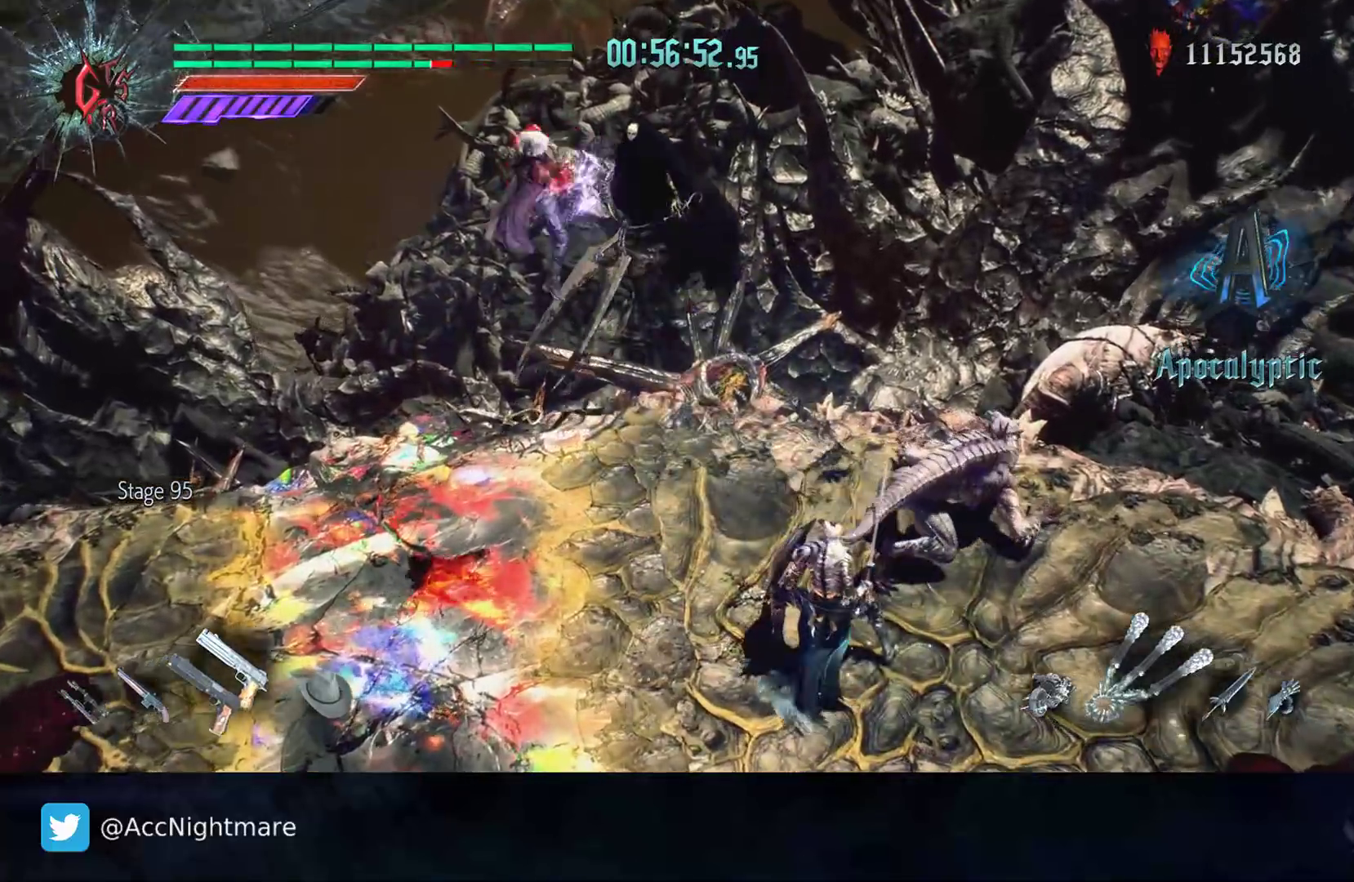
{"buttons": [], "left_stick": "right", "right_stick": "center", "events": [[383, "R2", "up"]]}
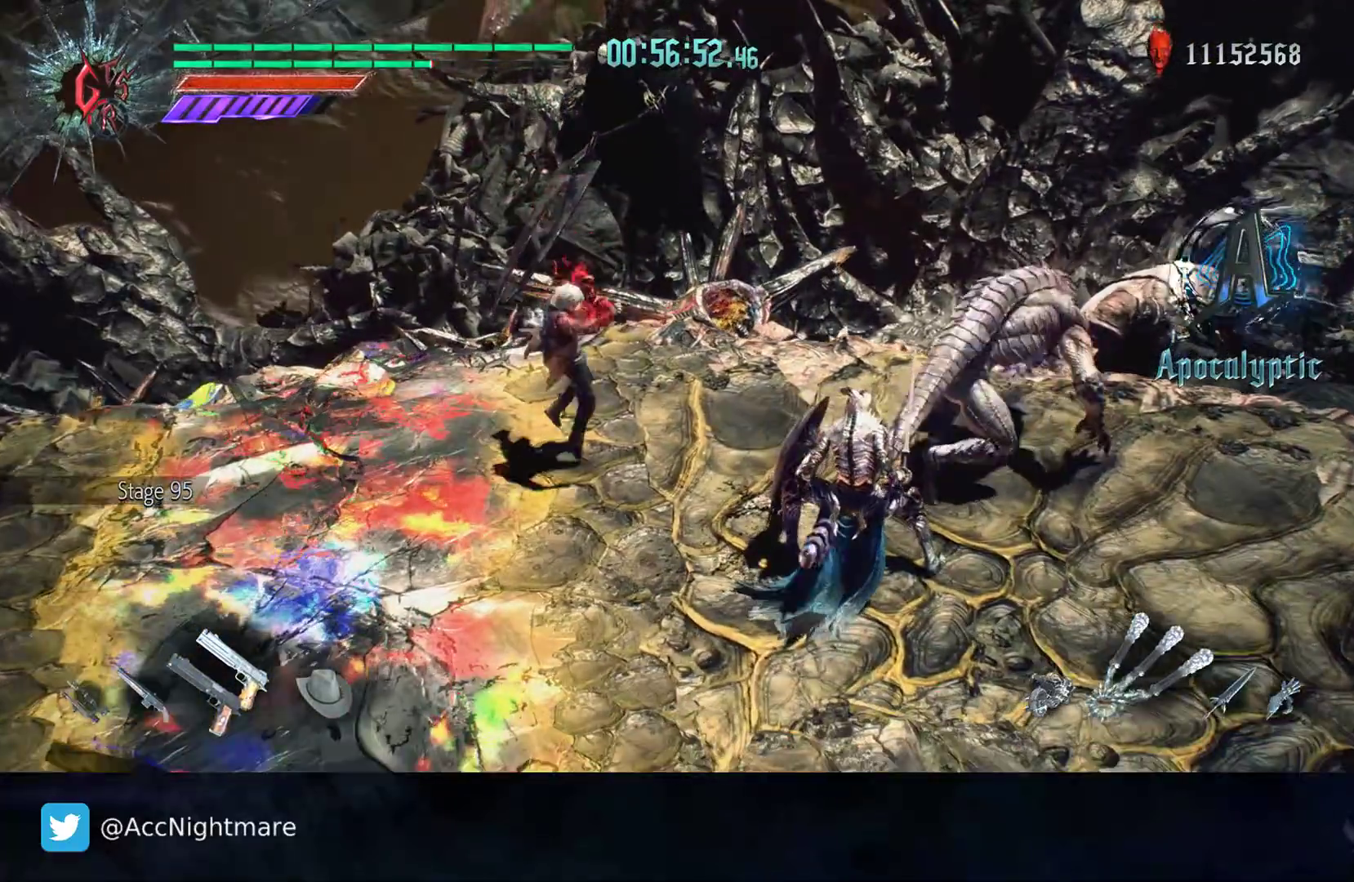
{"buttons": [], "left_stick": "right", "right_stick": "center", "events": [[133, "R2", "down"], [483, "R2", "up"]]}
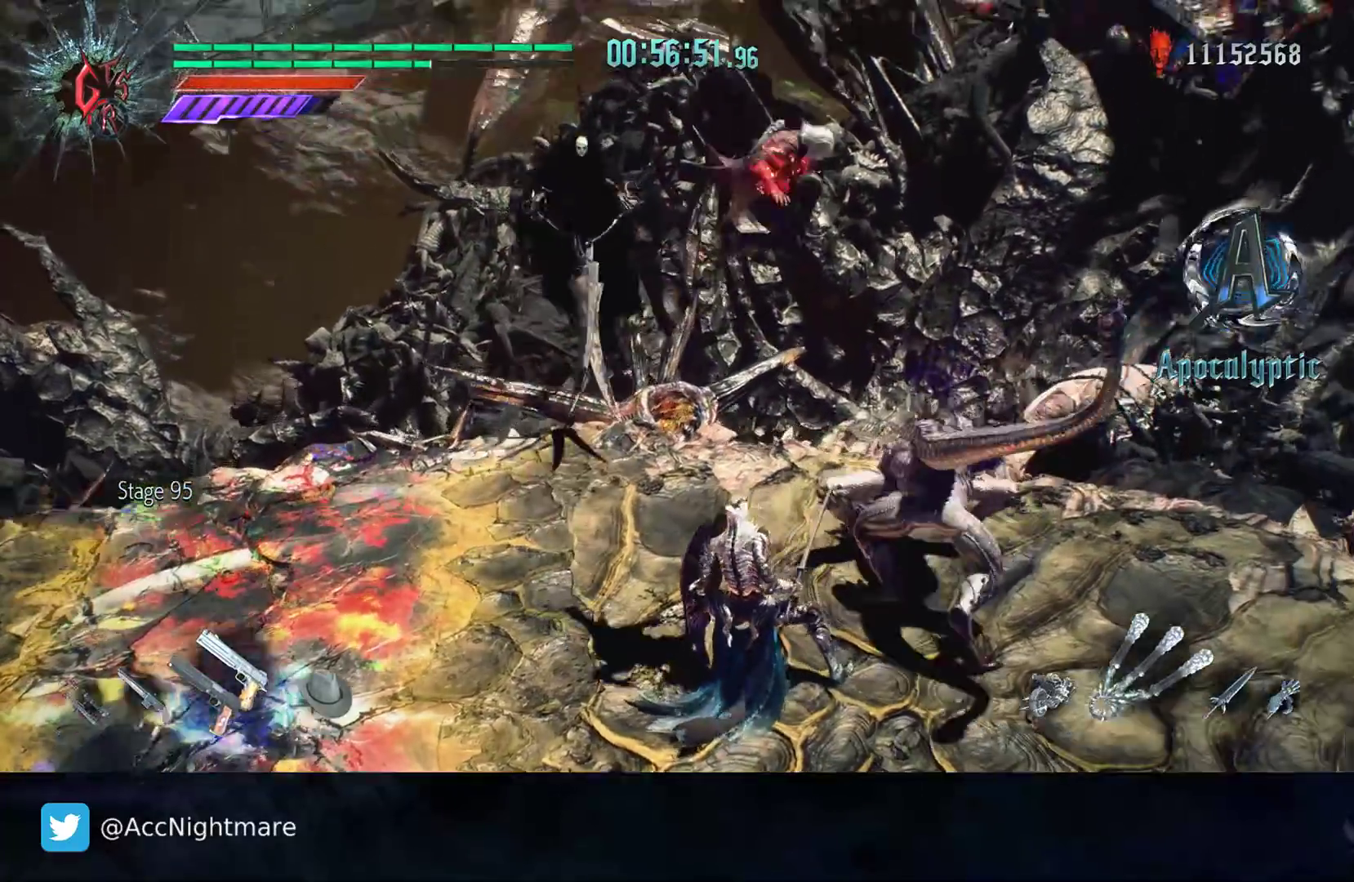
{"buttons": ["CIRCLE", "R2"], "left_stick": "center", "right_stick": "center", "events": [[117, "R2", "down"], [133, "CIRCLE", "down"], [150, "left_stick", "center"]]}
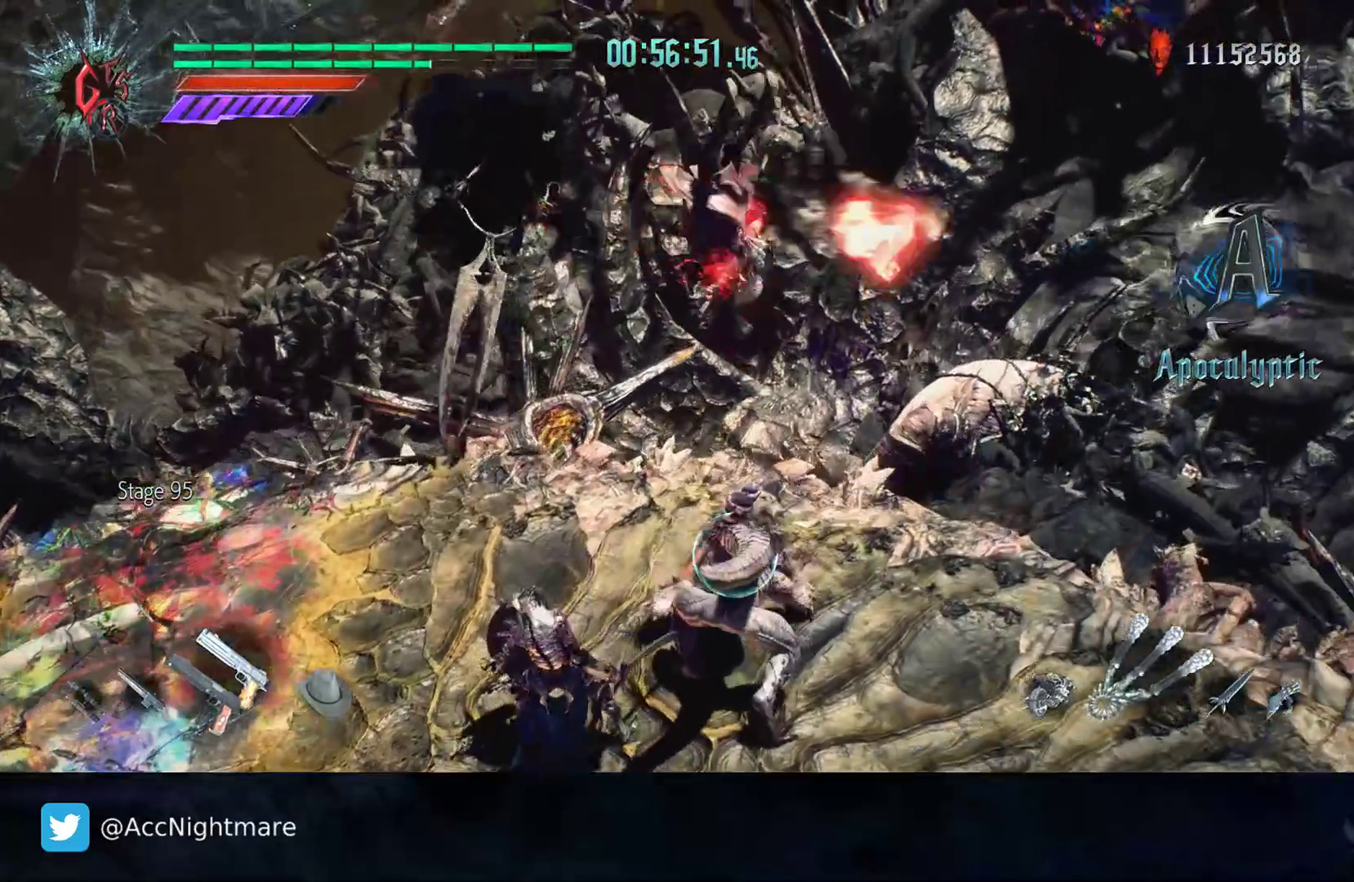
{"buttons": ["CIRCLE", "R2"], "left_stick": "center", "right_stick": "center", "events": []}
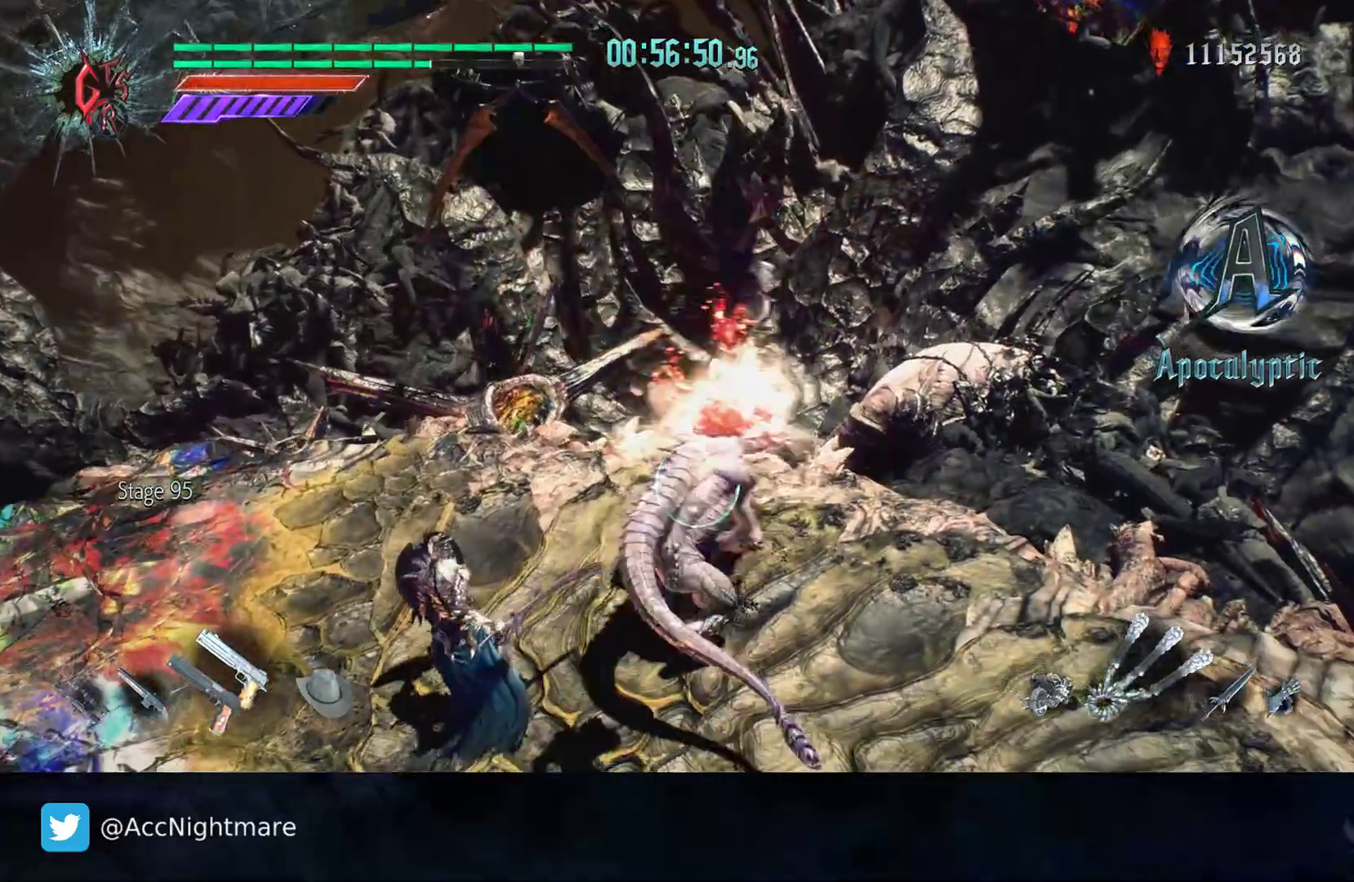
{"buttons": ["R2"], "left_stick": "center", "right_stick": "center", "events": [[483, "CIRCLE", "up"]]}
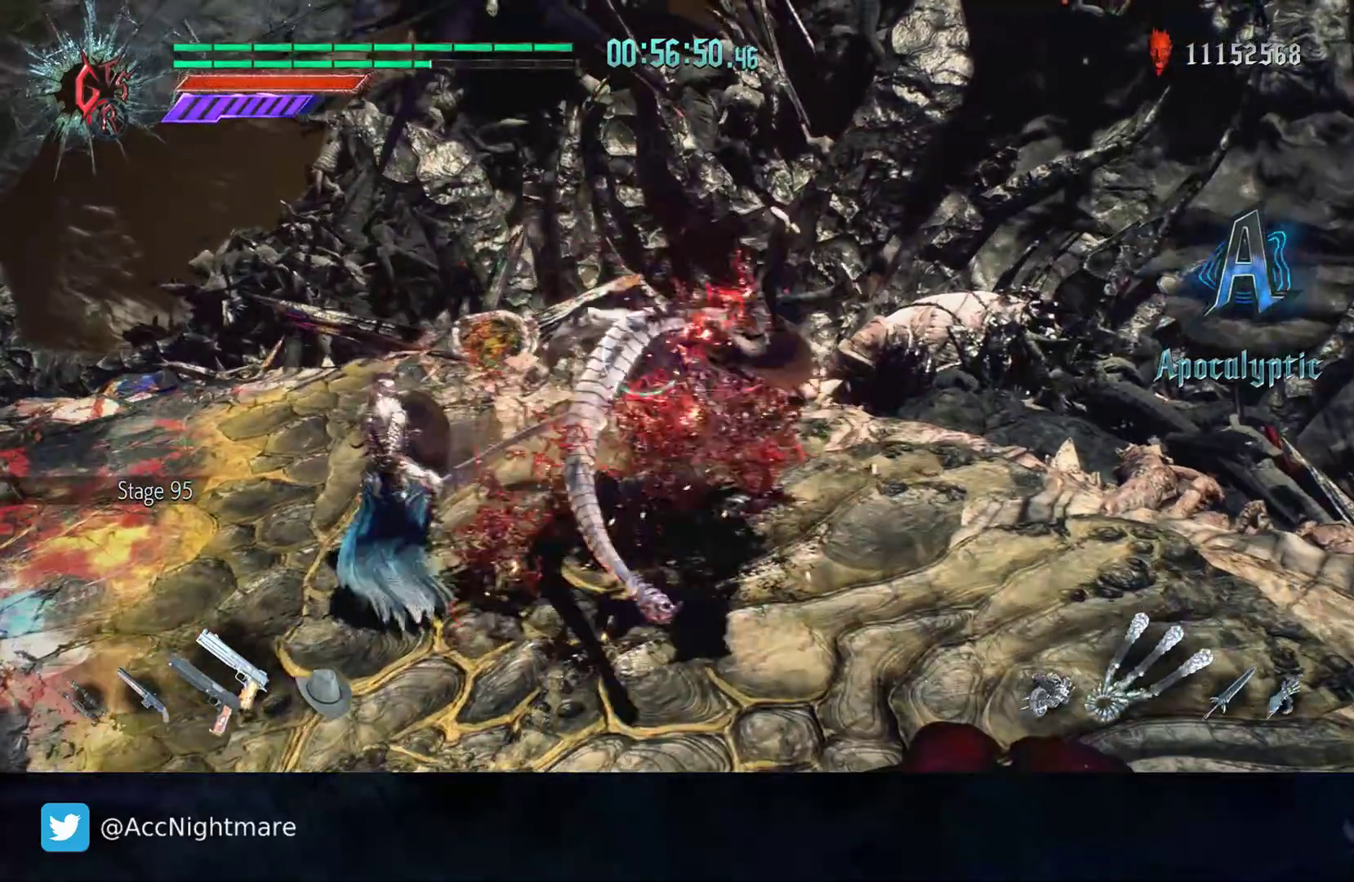
{"buttons": ["TRIANGLE", "R2"], "left_stick": "center", "right_stick": "center", "events": [[133, "L2", "down"], [183, "TRIANGLE", "down"], [250, "L2", "up"], [250, "TRIANGLE", "up"], [317, "TRIANGLE", "down"], [383, "TRIANGLE", "up"], [450, "TRIANGLE", "down"]]}